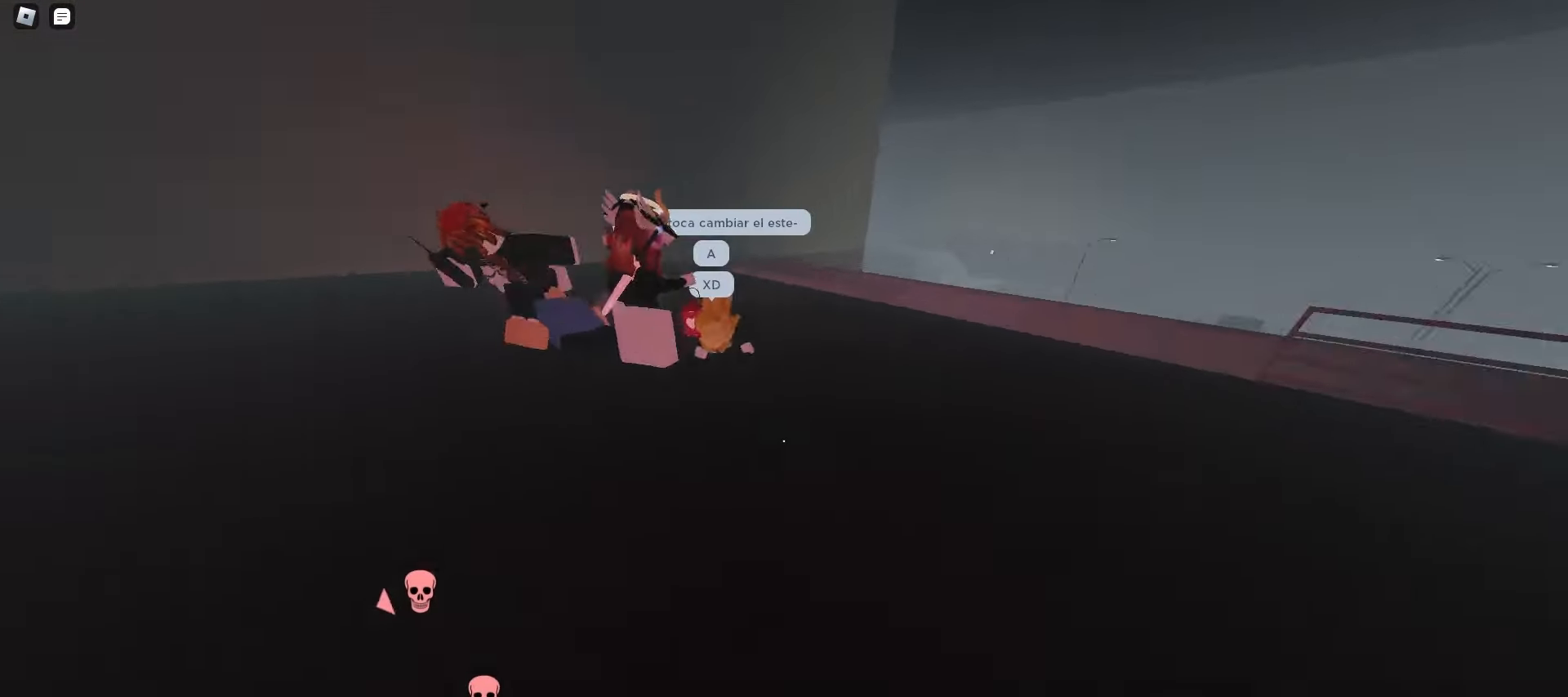
Gameplay with keyboard and mouse; each line is a JSON object with the keys and mouse buttons held at the frame after it. "events" lists presses ("down") and releases ("up") of "a", "ctrl", "d", "e", "f", "q", "r", "s", "shift", "space", "tab", "w", "mouse_left", "mouse_wheel", "mouse_right", "mouse_mb4" and "mouse_mb5" between this image and that frame as [ms after this image, input, new state], when the widget could be followed in between. "mouse_left", "mouse_wheel", "mouse_right", "mouse_mb4", "mouse_mb5" = the "left", "wheel", "right", "mb4", "mb5" buttons of the "mouse" list. No other keys are recorded. "wheel" means that the mouse wheel is clicked or scrolled. Mouse movement is not recorded.
{"keys": ["a", "e", "w"], "mouse": [], "events": [[17, "space", "up"], [33, "space", "down"], [50, "a", "up"], [50, "d", "down"], [67, "space", "up"], [100, "space", "down"], [133, "space", "up"], [167, "d", "up"], [167, "space", "down"], [183, "a", "down"], [200, "space", "up"], [417, "e", "down"]]}
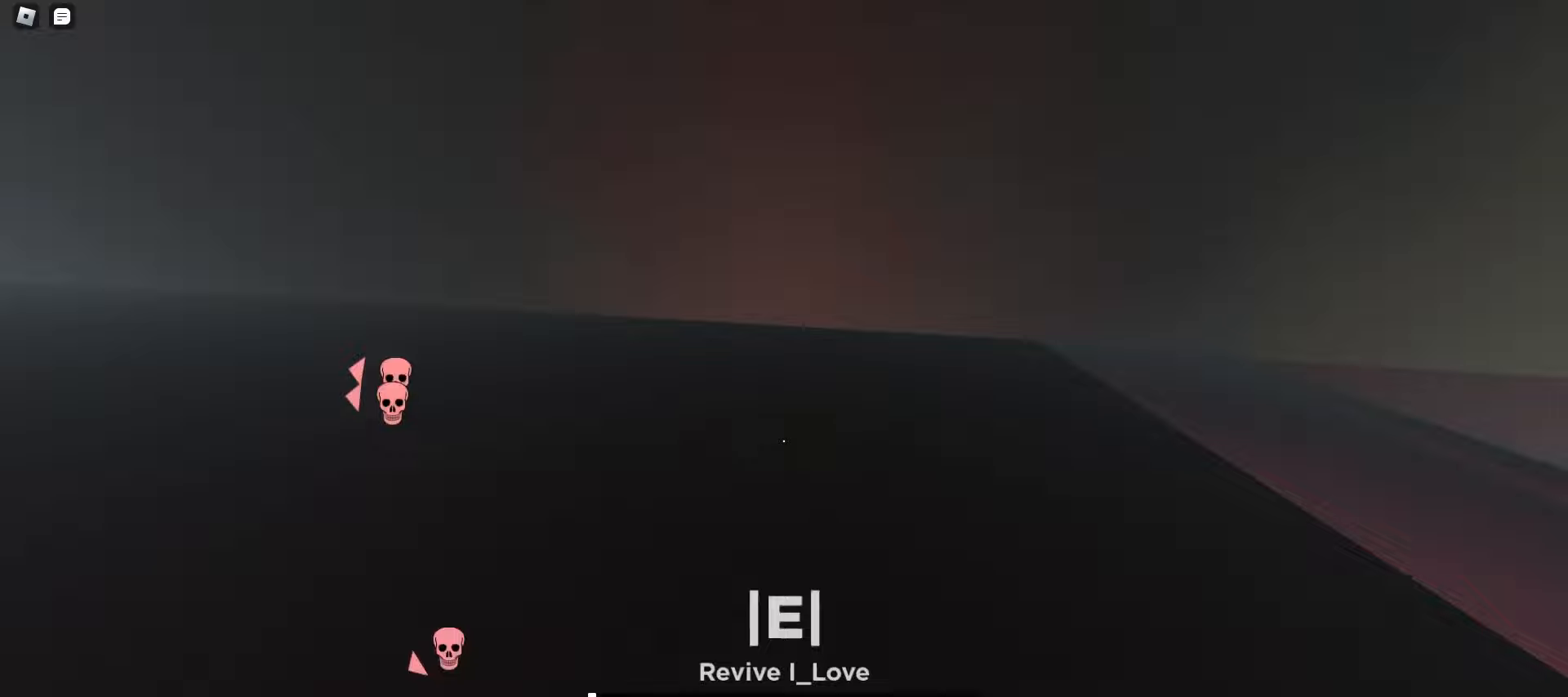
{"keys": ["d", "w"], "mouse": [], "events": [[33, "e", "up"], [200, "a", "up"], [267, "d", "down"]]}
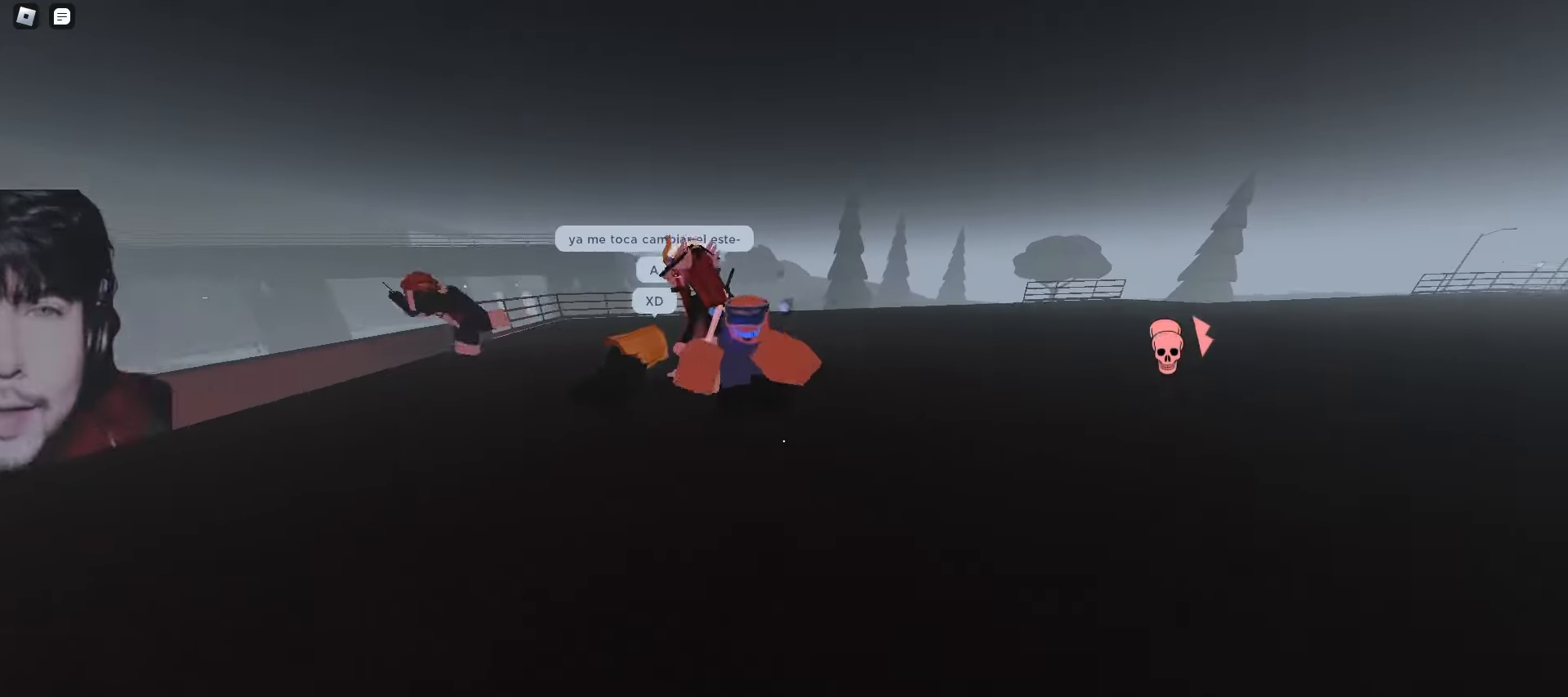
{"keys": ["d", "w"], "mouse": [], "events": [[33, "d", "up"], [267, "d", "down"], [267, "space", "down"], [300, "space", "up"], [333, "space", "down"], [367, "space", "up"], [383, "space", "down"], [417, "space", "up"], [450, "space", "down"], [483, "space", "up"]]}
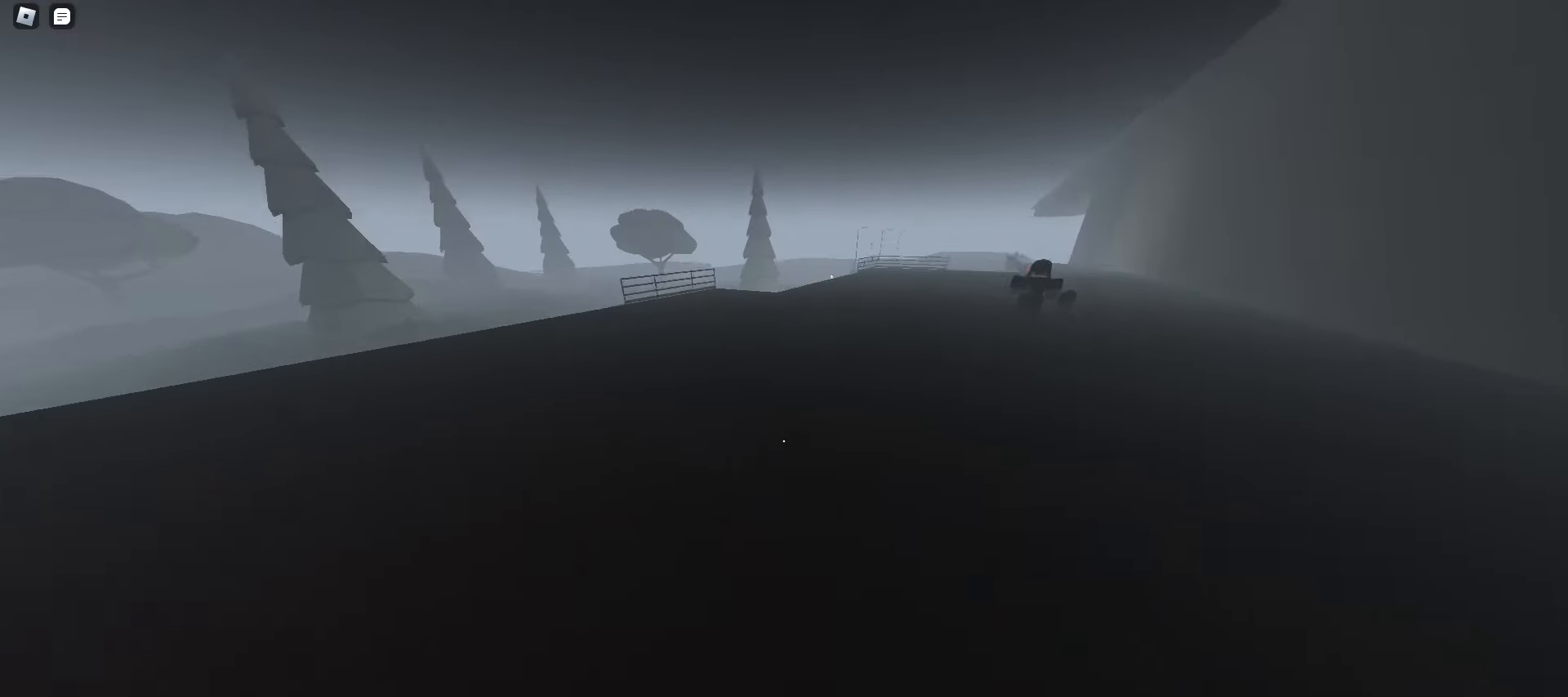
{"keys": ["d", "space", "w"], "mouse": [], "events": [[200, "d", "up"], [300, "d", "down"], [300, "space", "down"], [333, "space", "up"], [350, "space", "down"], [383, "space", "up"], [417, "space", "down"], [450, "space", "up"], [483, "space", "down"]]}
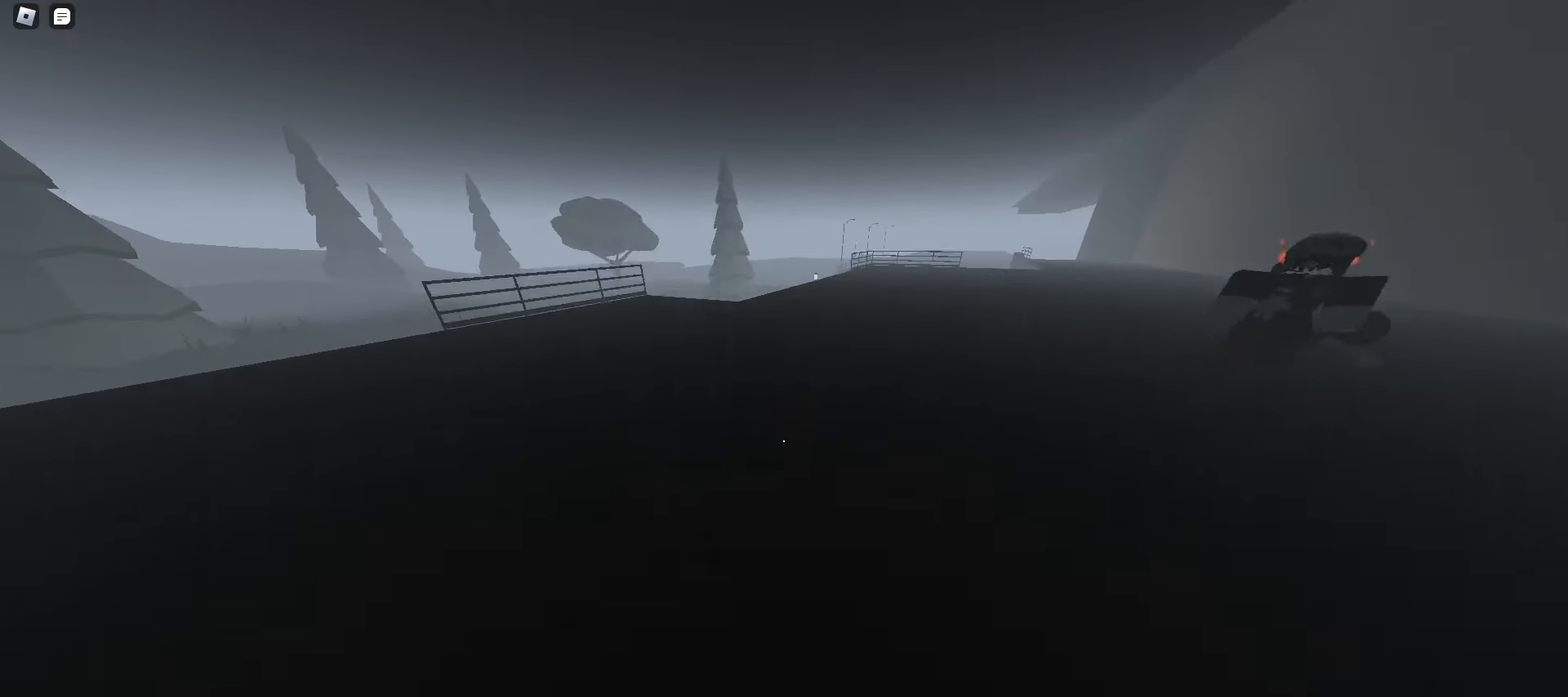
{"keys": ["a", "space", "w"], "mouse": [], "events": [[17, "space", "up"], [33, "d", "up"], [233, "mouse_left", "down"], [350, "mouse_left", "up"], [367, "a", "down"], [433, "space", "down"], [467, "space", "up"], [500, "space", "down"]]}
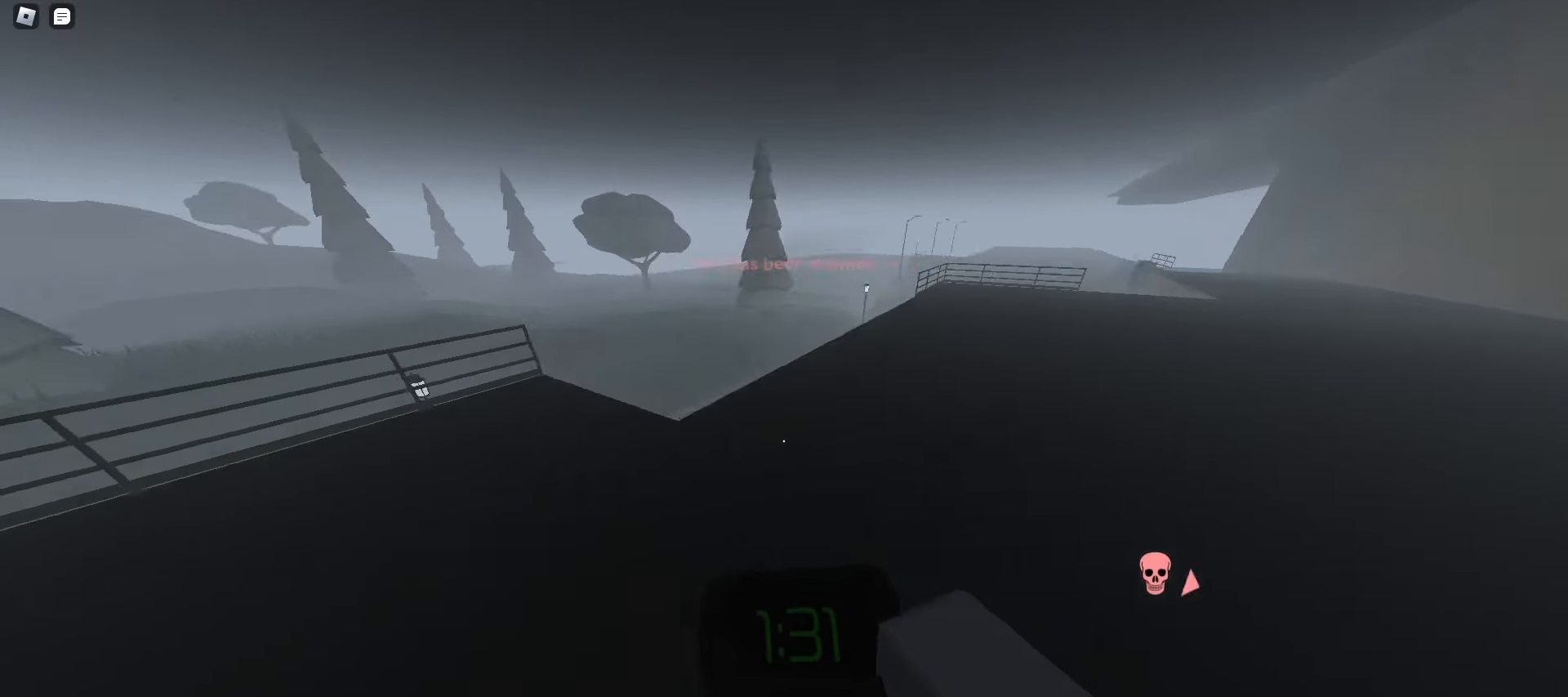
{"keys": ["d", "space", "w"], "mouse": [], "events": [[33, "space", "up"], [50, "space", "down"], [83, "space", "up"], [117, "space", "down"], [150, "space", "up"], [183, "space", "down"], [217, "space", "up"], [250, "space", "down"], [267, "space", "up"], [300, "space", "down"], [333, "space", "up"], [367, "space", "down"], [400, "space", "up"], [433, "space", "down"], [467, "d", "down"], [467, "space", "up"], [483, "space", "down"], [500, "a", "up"]]}
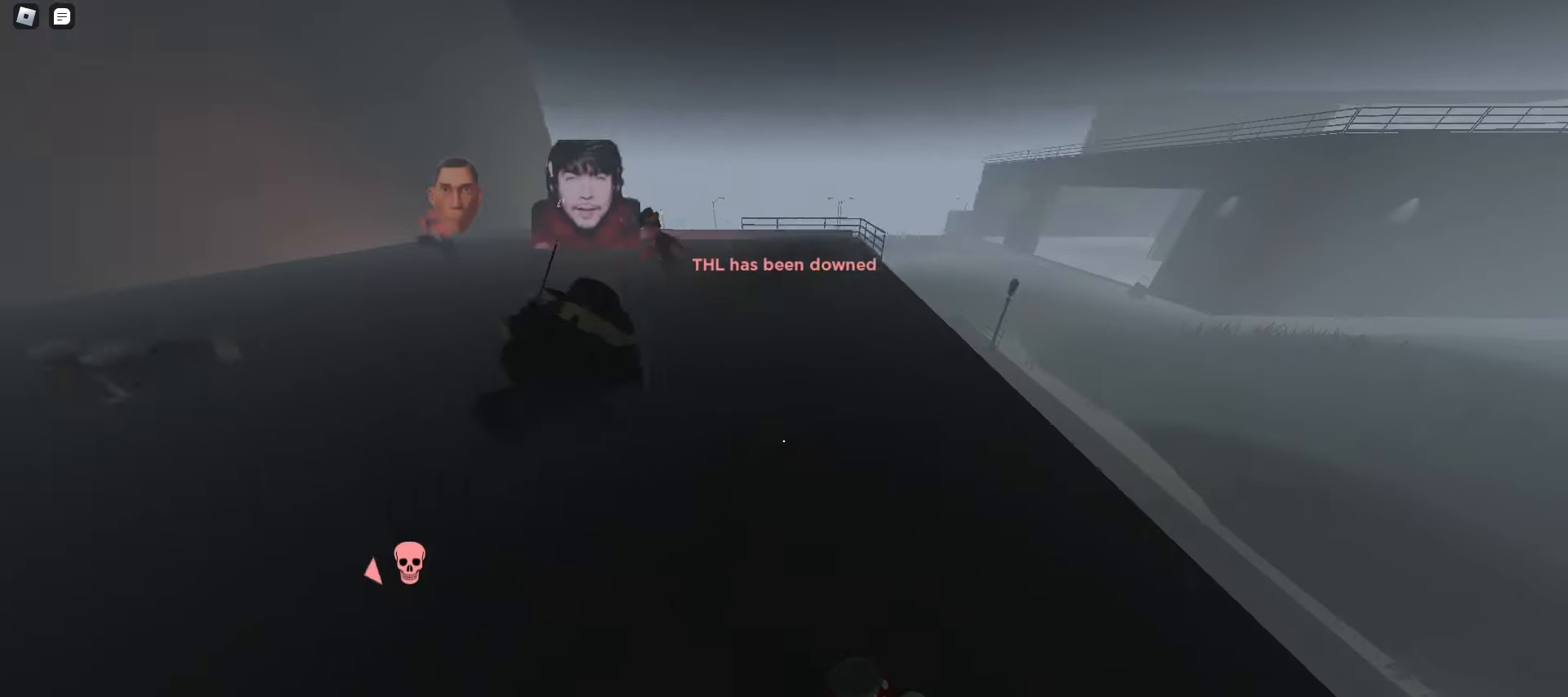
{"keys": ["a", "space", "w"], "mouse": [], "events": [[17, "space", "up"], [50, "space", "down"], [83, "space", "up"], [117, "space", "down"], [150, "space", "up"], [183, "space", "down"], [217, "space", "up"], [233, "space", "down"], [267, "d", "up"], [267, "space", "up"], [283, "a", "down"], [300, "space", "down"], [333, "space", "up"], [367, "space", "down"], [400, "space", "up"], [433, "space", "down"], [467, "space", "up"], [483, "space", "down"]]}
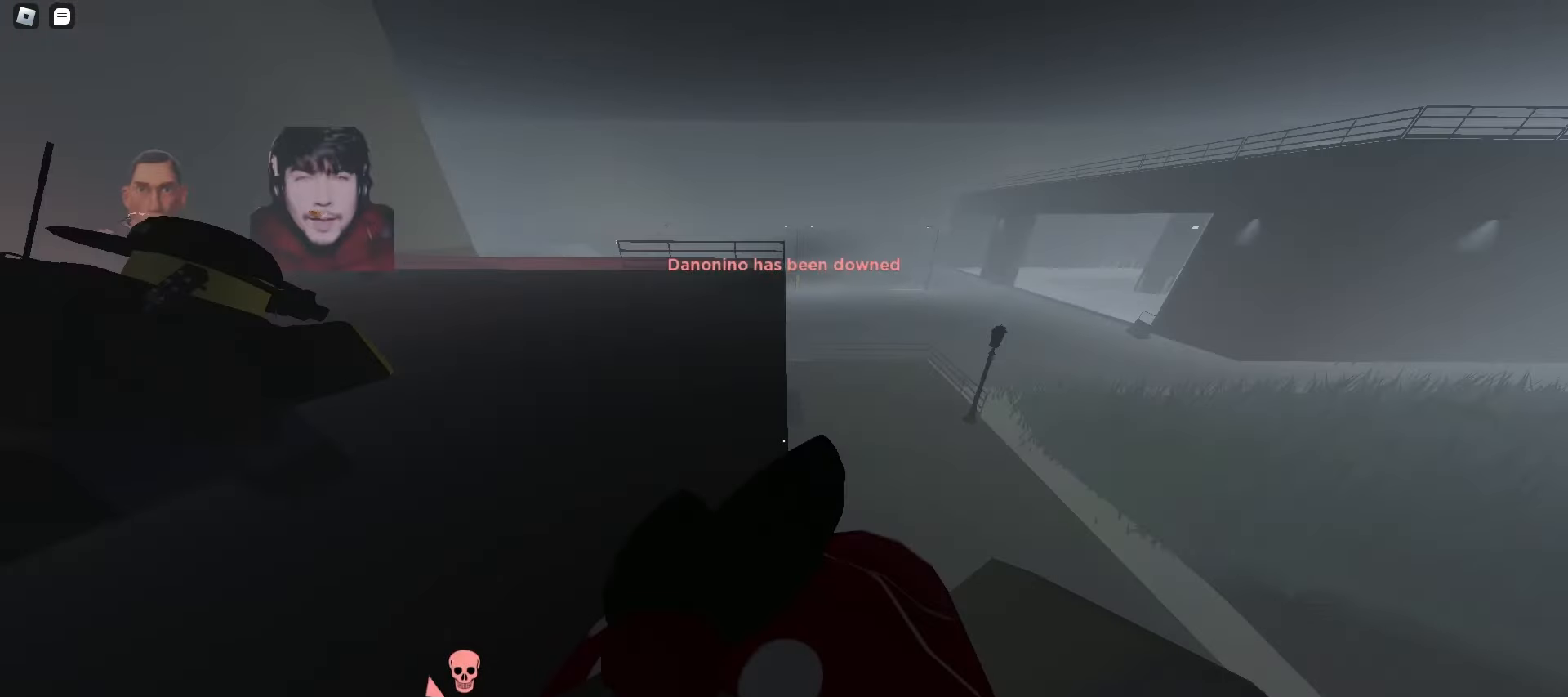
{"keys": ["a", "w"], "mouse": [], "events": [[17, "a", "up"], [17, "d", "down"], [17, "space", "up"], [50, "space", "down"], [83, "space", "up"], [117, "space", "down"], [150, "space", "up"], [167, "d", "up"], [183, "a", "down"]]}
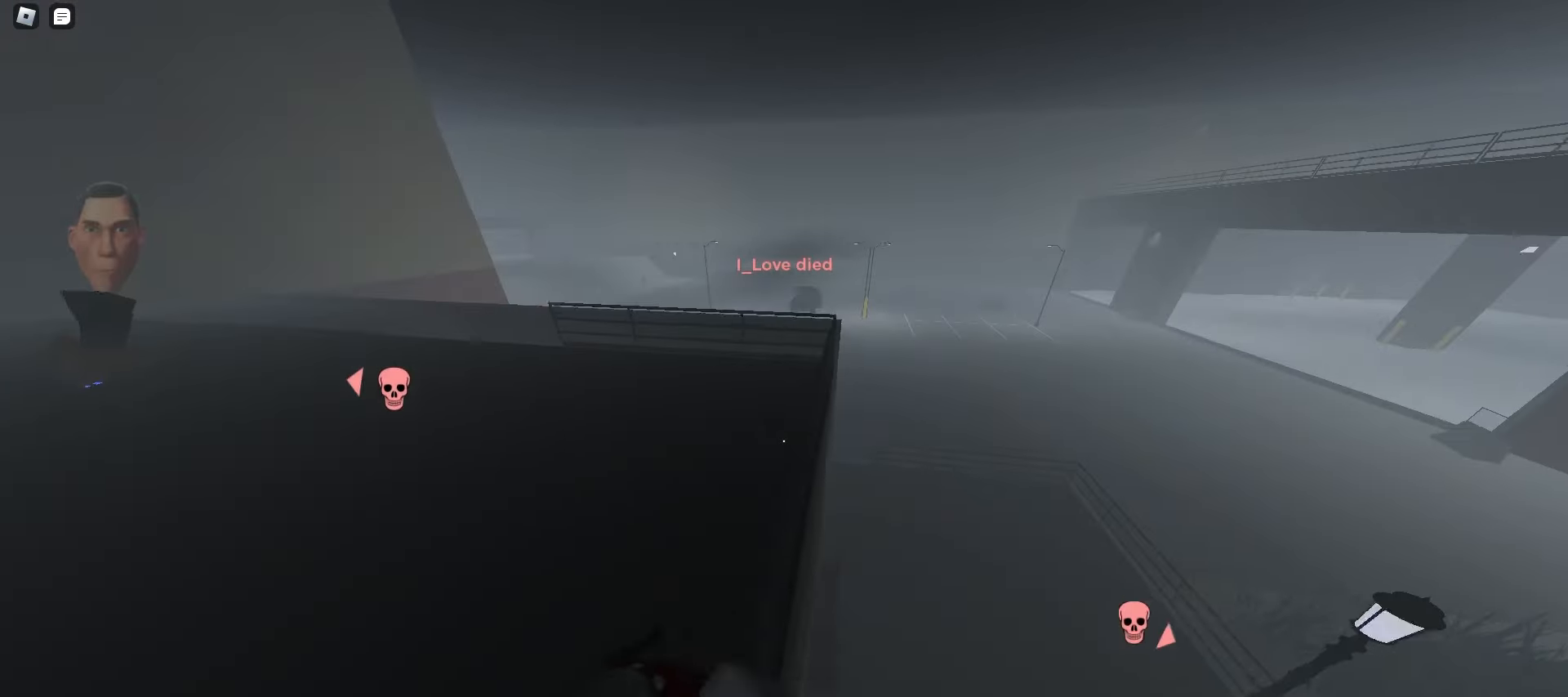
{"keys": ["a", "d", "w"], "mouse": [], "events": [[83, "a", "up"], [250, "a", "down"], [483, "d", "down"]]}
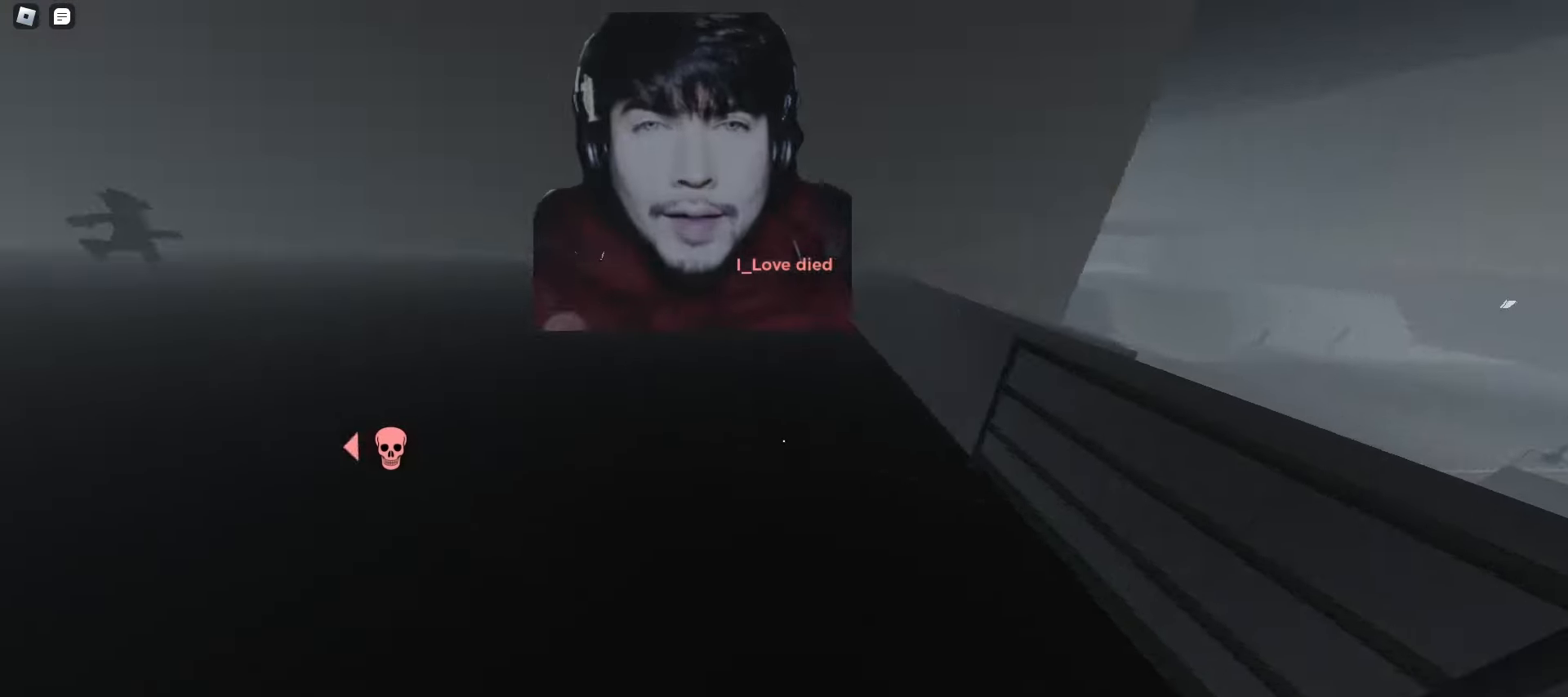
{"keys": ["d", "w"], "mouse": [], "events": [[17, "a", "up"], [67, "space", "down"], [100, "space", "up"], [133, "space", "down"], [167, "space", "up"], [200, "space", "down"], [233, "space", "up"], [267, "space", "down"], [283, "space", "up"], [317, "space", "down"], [350, "space", "up"]]}
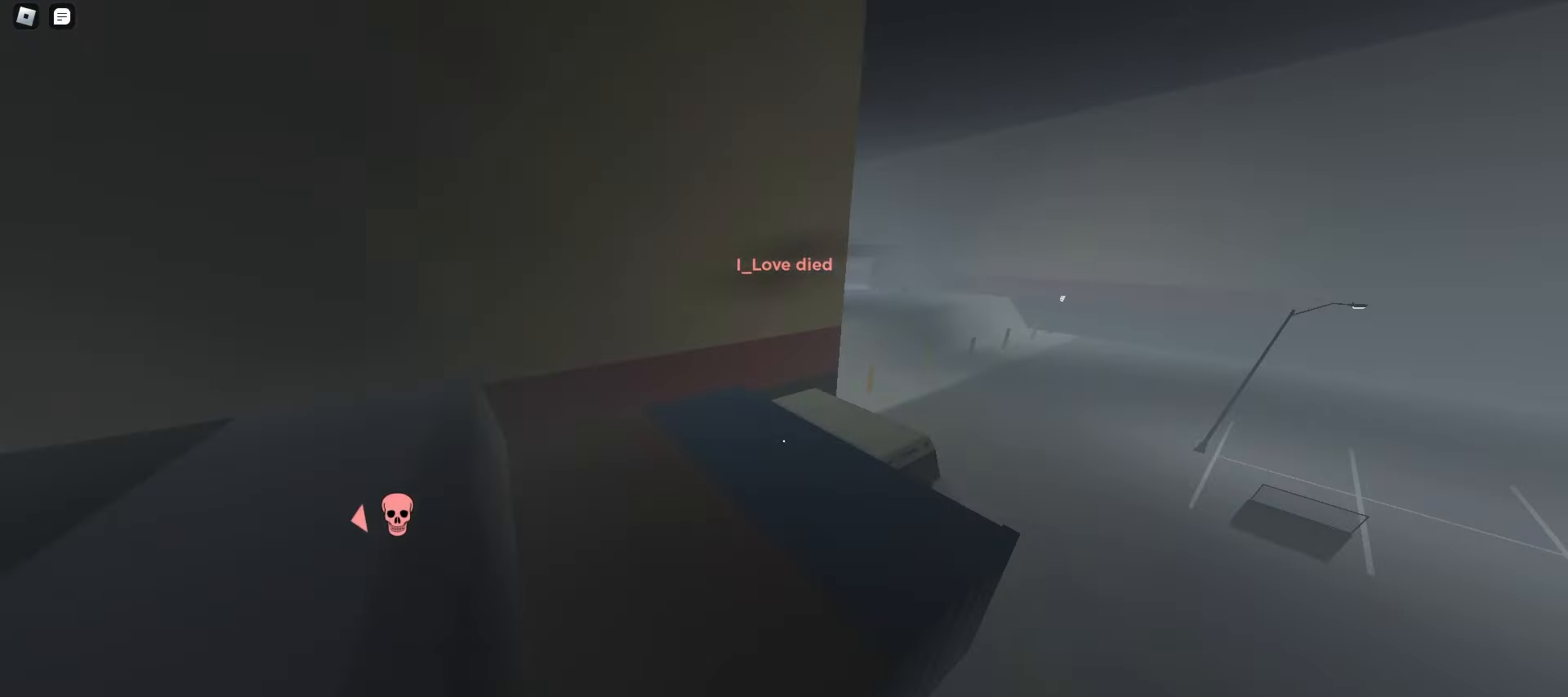
{"keys": ["d", "space", "w"], "mouse": [], "events": [[117, "d", "up"], [183, "d", "down"], [433, "space", "down"], [467, "space", "up"], [483, "space", "down"]]}
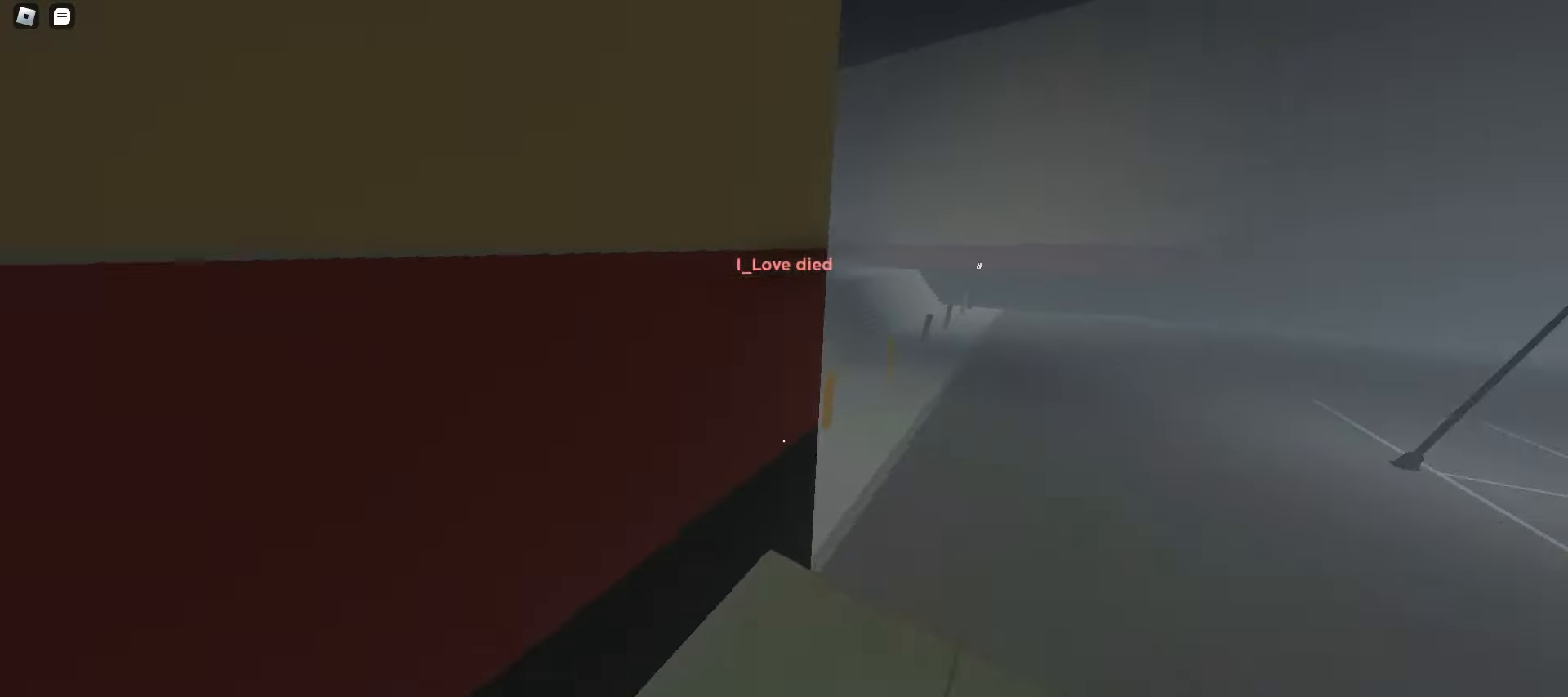
{"keys": ["a", "w"], "mouse": [], "events": [[17, "space", "up"], [50, "space", "down"], [83, "space", "up"], [117, "space", "down"], [150, "space", "up"], [183, "d", "up"], [183, "space", "down"], [200, "a", "down"], [217, "space", "up"]]}
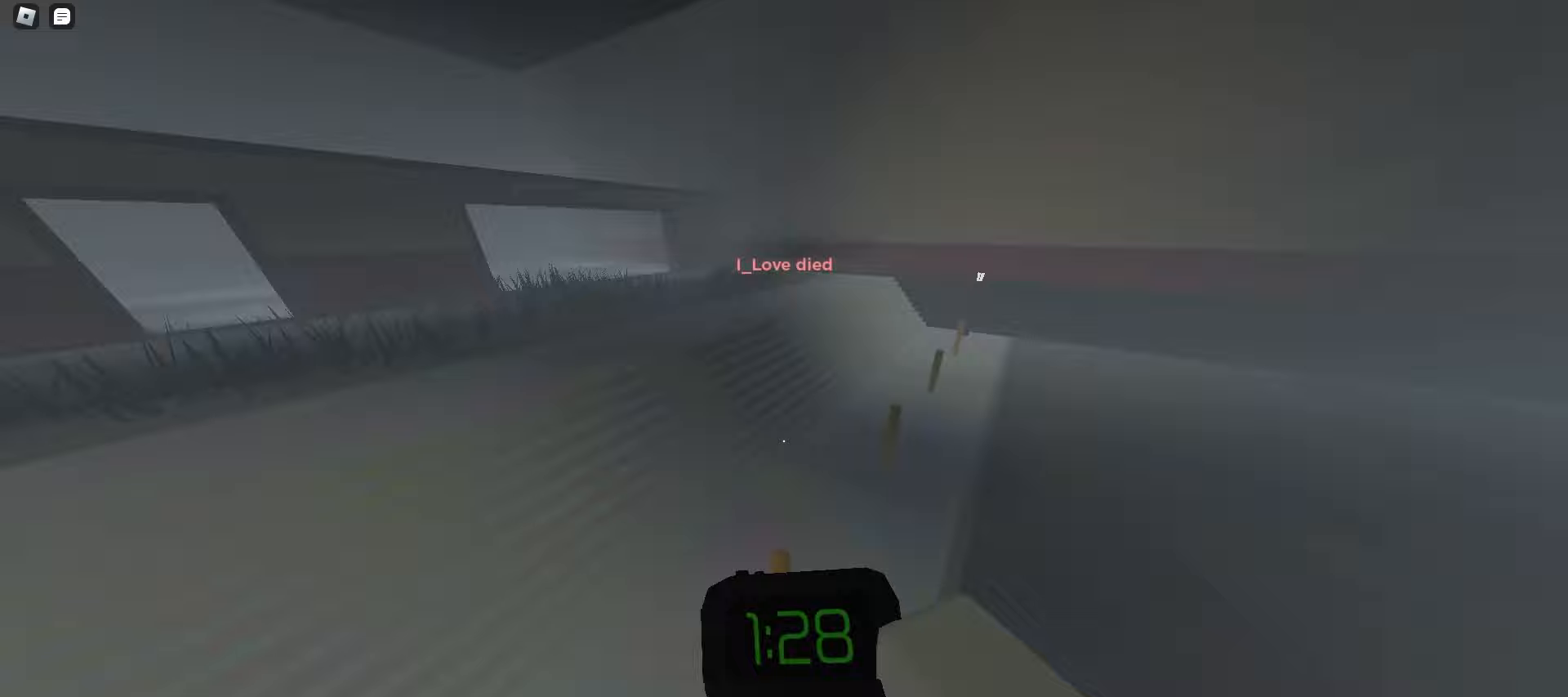
{"keys": ["a", "w"], "mouse": [], "events": [[117, "a", "up"], [133, "d", "down"], [500, "a", "down"], [500, "d", "up"]]}
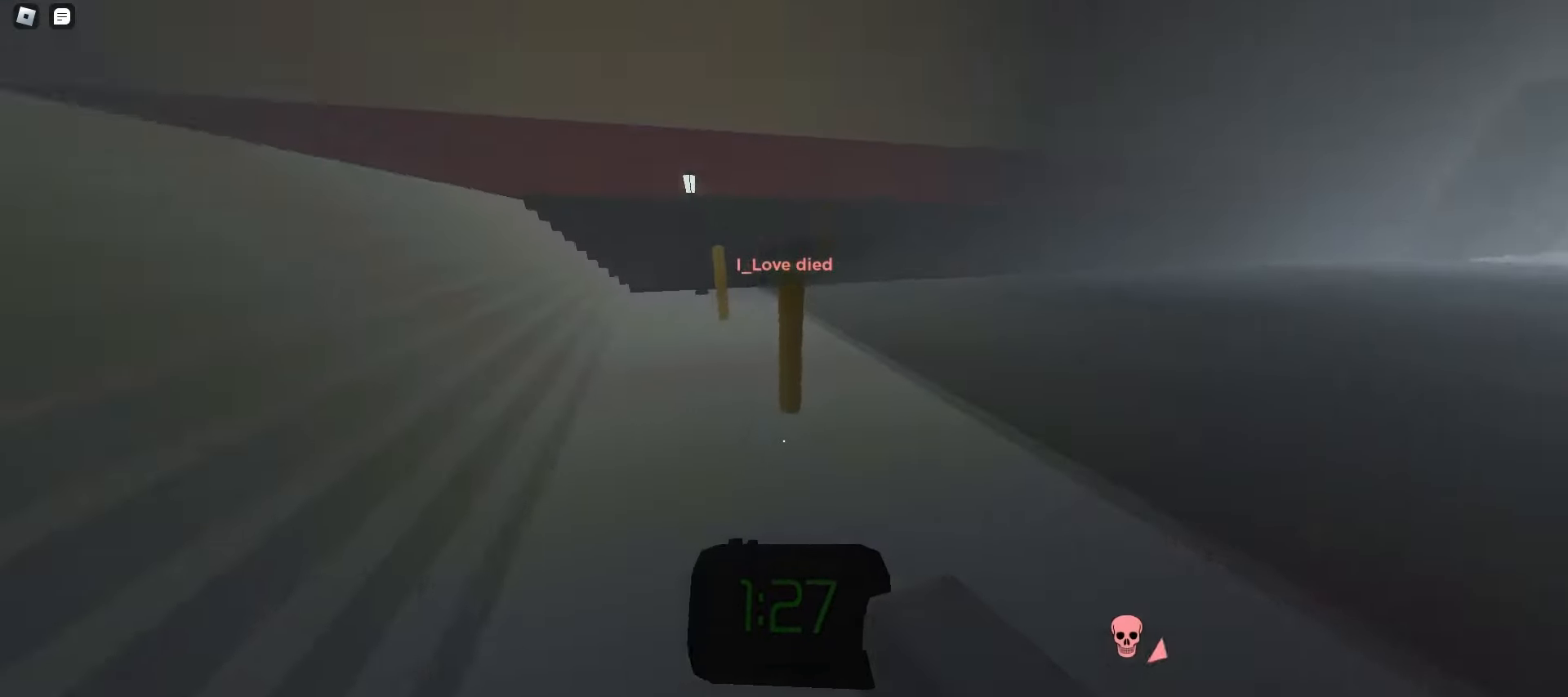
{"keys": ["a", "w"], "mouse": [], "events": [[133, "space", "down"], [167, "space", "up"], [200, "space", "down"], [233, "space", "up"], [267, "space", "down"], [283, "space", "up"], [317, "space", "down"], [350, "space", "up"], [383, "space", "down"], [417, "space", "up"], [450, "space", "down"], [483, "space", "up"]]}
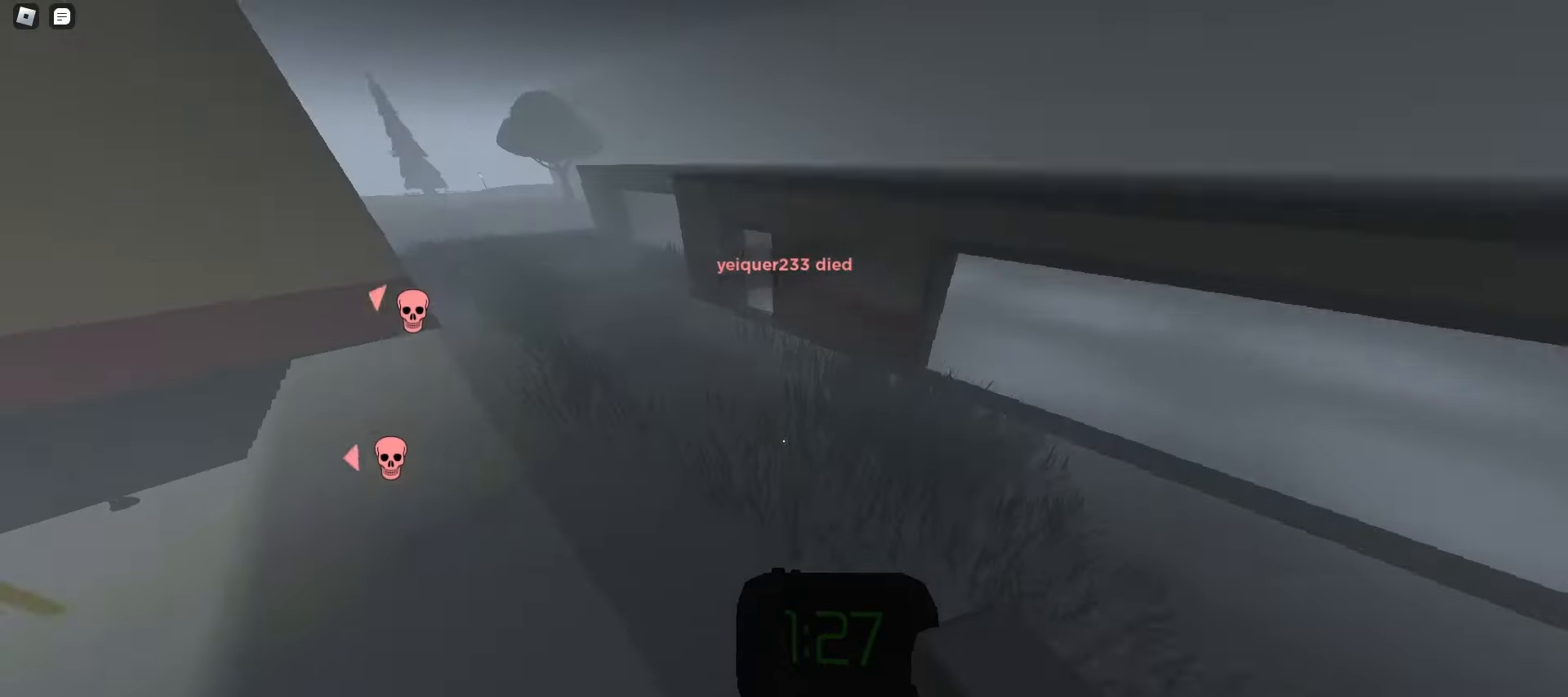
{"keys": ["a"], "mouse": [], "events": [[167, "w", "up"]]}
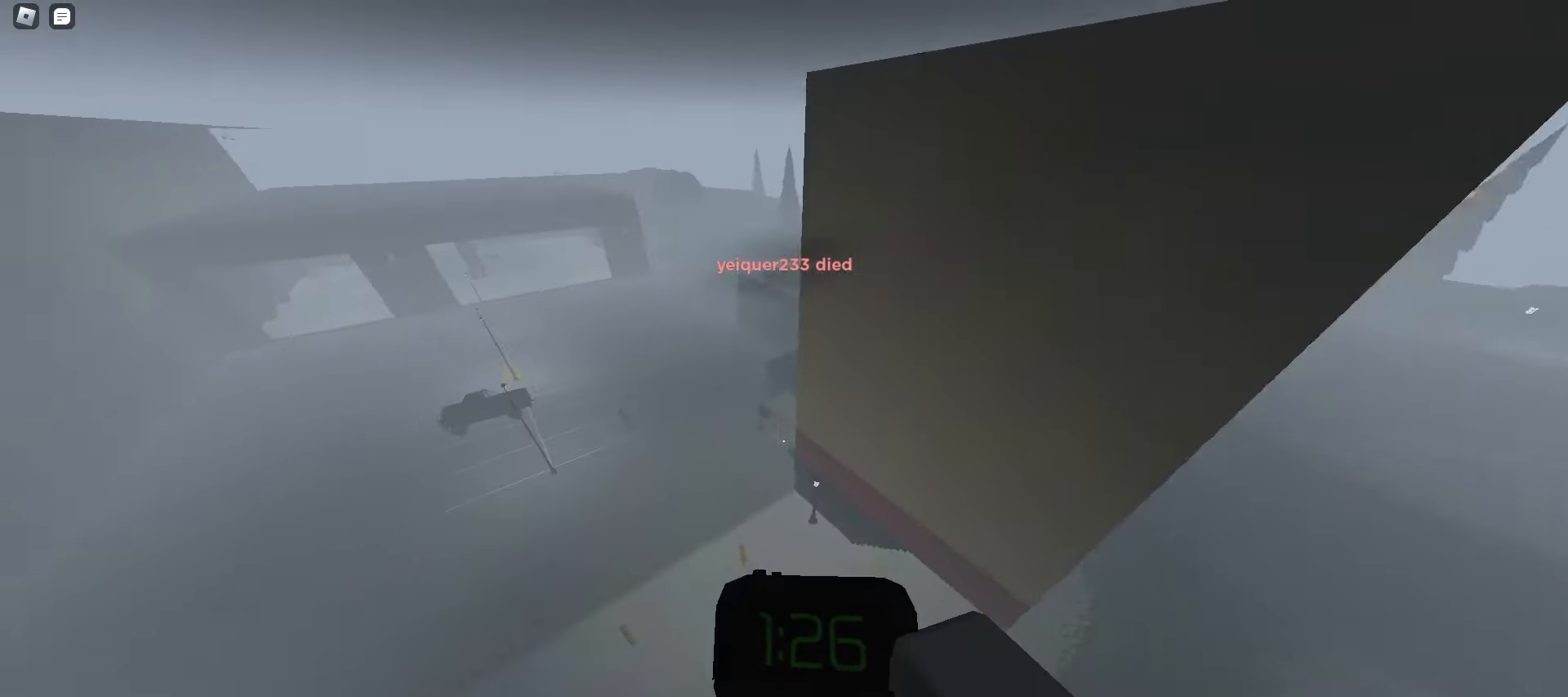
{"keys": ["d"], "mouse": [], "events": [[350, "a", "up"], [350, "d", "down"]]}
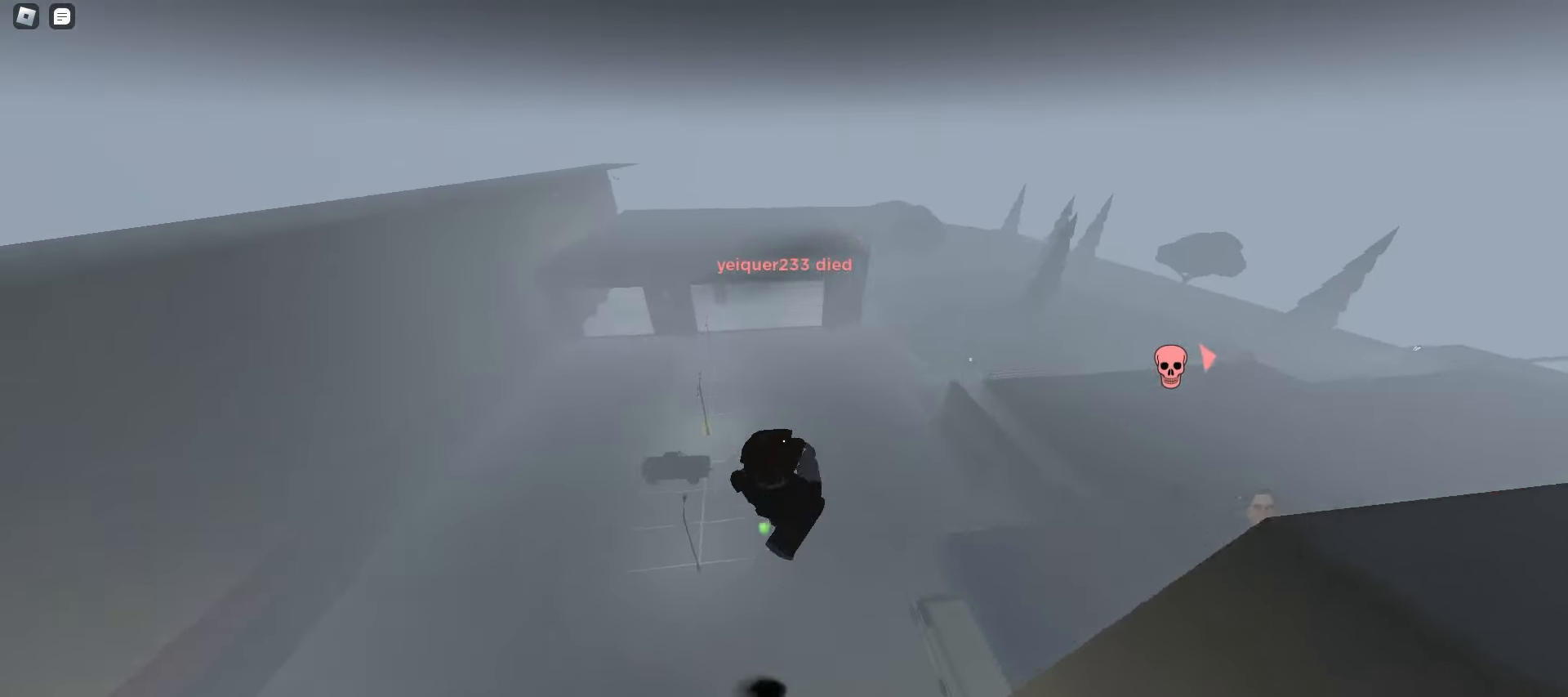
{"keys": ["d"], "mouse": [], "events": []}
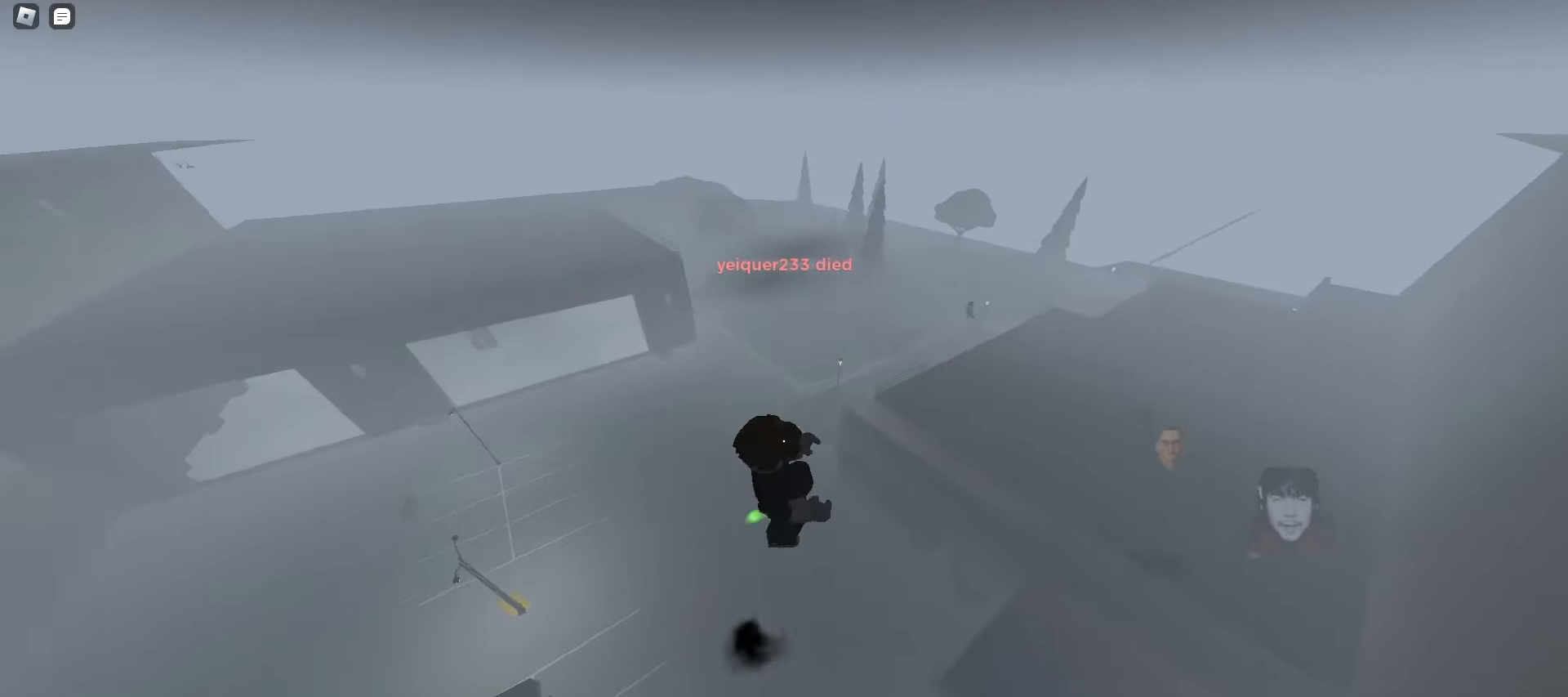
{"keys": ["d"], "mouse": [], "events": []}
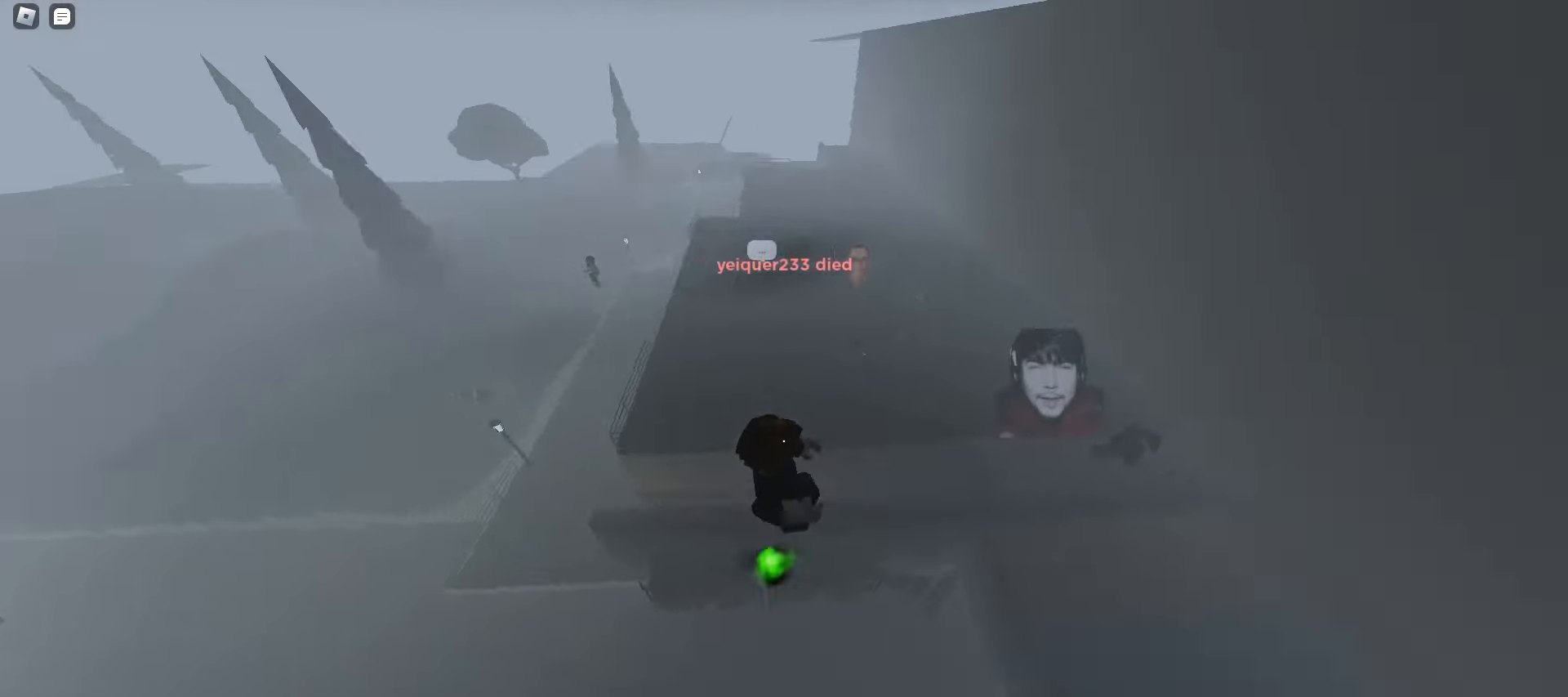
{"keys": ["d", "space"], "mouse": [], "events": [[433, "space", "down"]]}
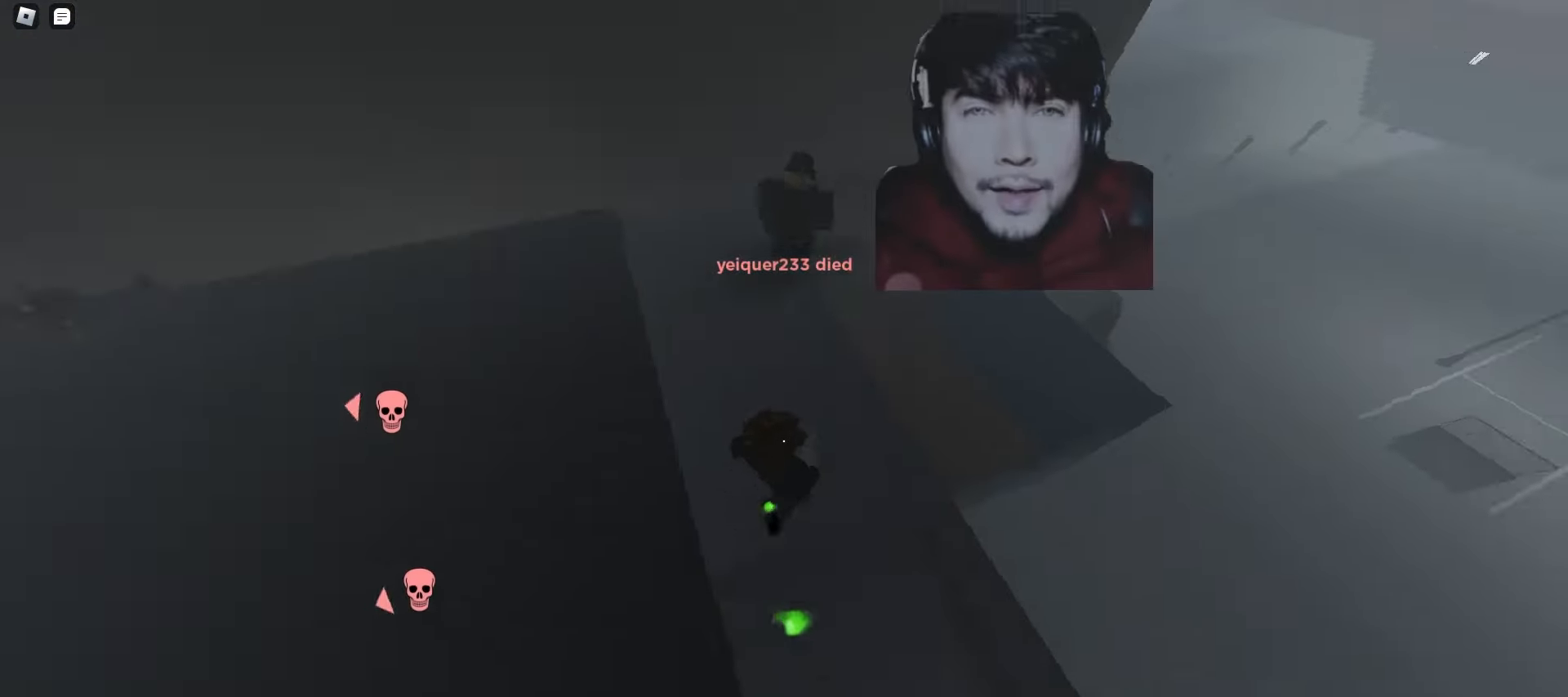
{"keys": ["d"], "mouse": [], "events": [[67, "space", "up"]]}
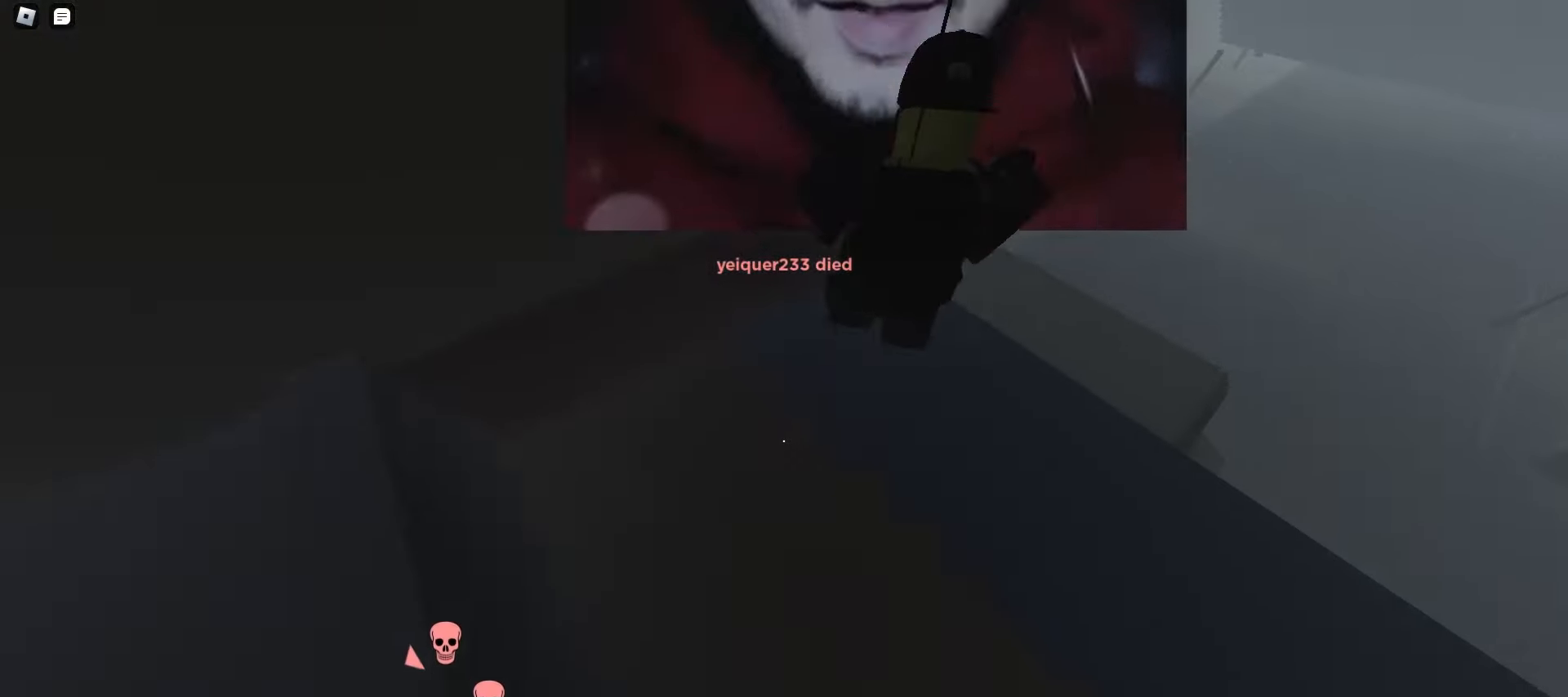
{"keys": ["d", "space", "w"], "mouse": [], "events": [[83, "w", "down"], [183, "space", "down"], [217, "space", "up"], [250, "space", "down"], [283, "space", "up"], [317, "space", "down"], [333, "space", "up"], [367, "space", "down"], [400, "space", "up"], [433, "space", "down"], [467, "space", "up"], [500, "space", "down"]]}
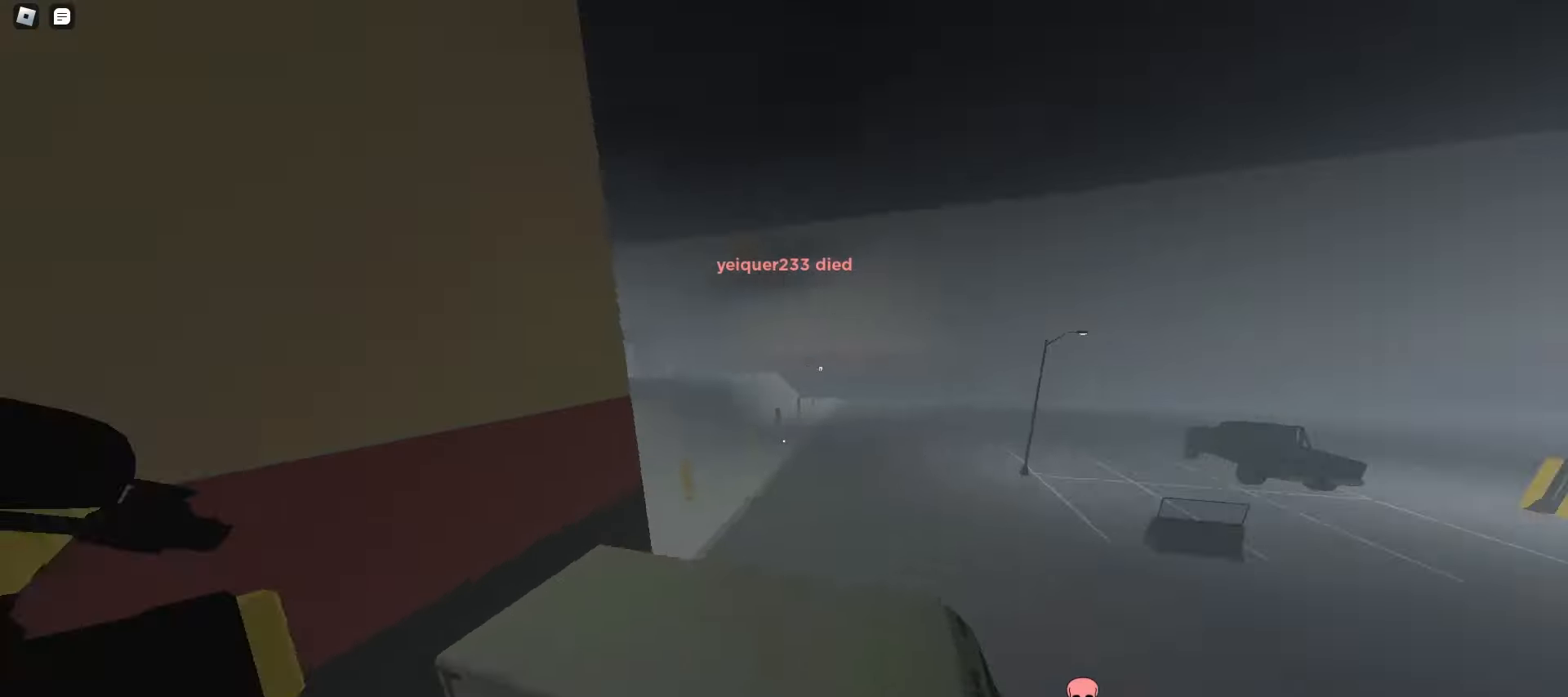
{"keys": ["d", "w"], "mouse": [], "events": [[33, "space", "up"], [50, "space", "down"], [83, "space", "up"], [117, "space", "down"], [150, "space", "up"], [183, "space", "down"], [217, "space", "up"]]}
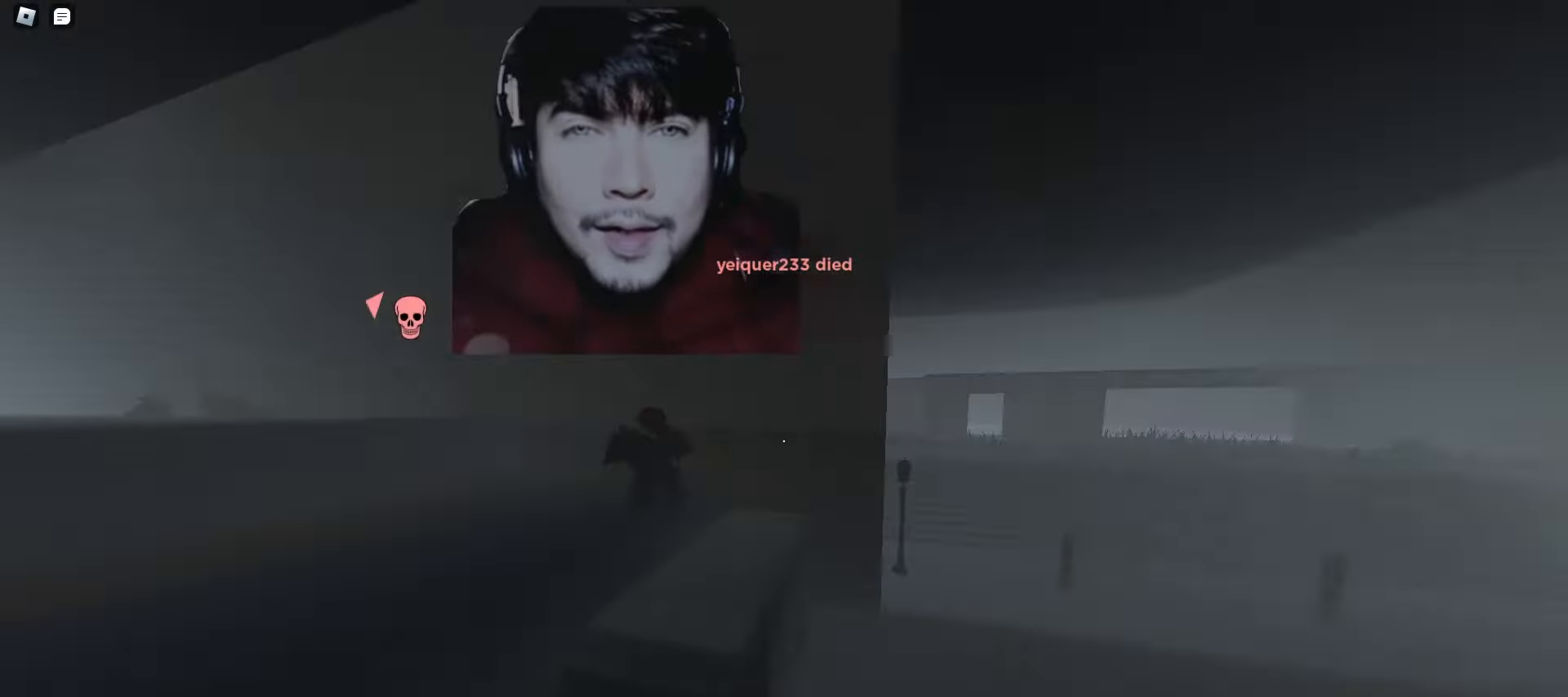
{"keys": ["a", "w"], "mouse": [], "events": [[467, "a", "down"], [467, "d", "up"]]}
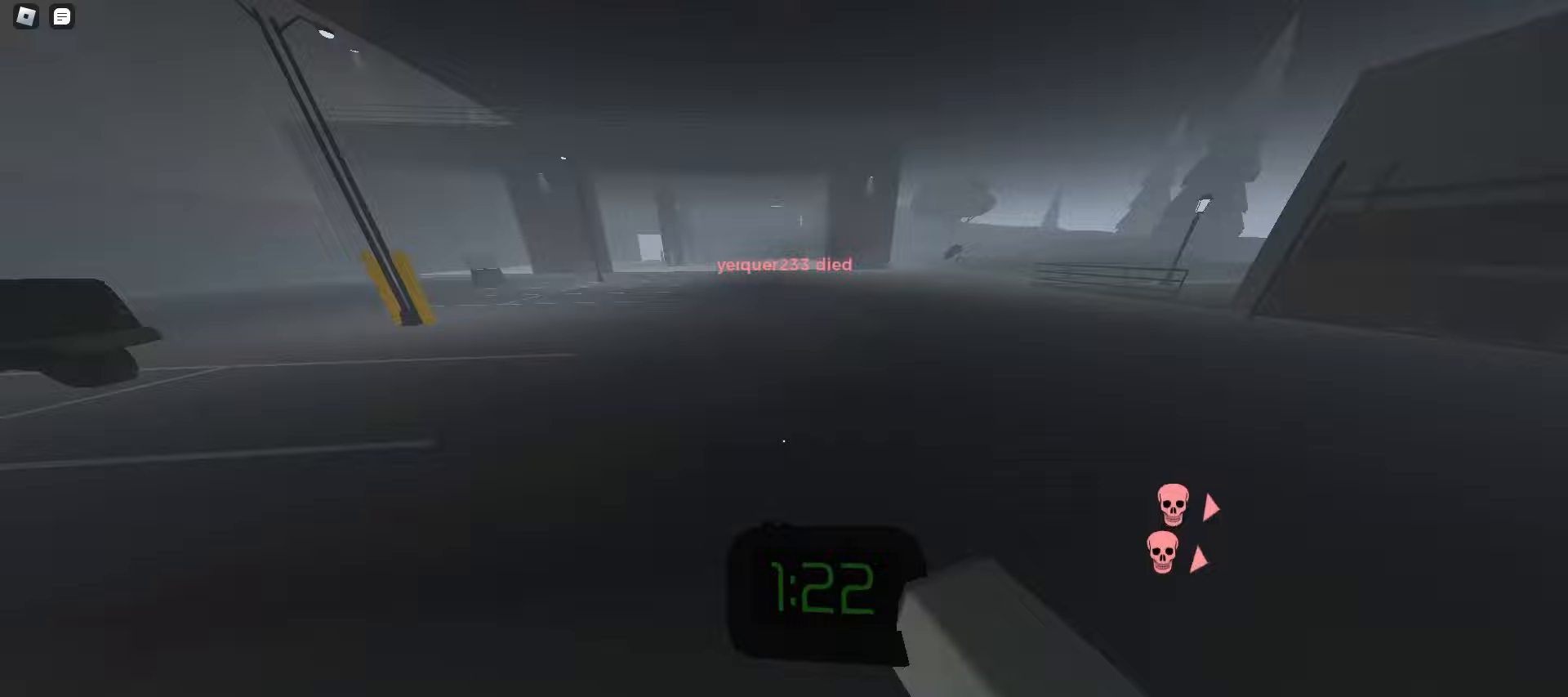
{"keys": ["a", "w"], "mouse": [], "events": [[33, "space", "down"], [67, "space", "up"], [100, "space", "down"], [117, "space", "up"], [150, "space", "down"], [183, "space", "up"], [217, "space", "down"], [250, "space", "up"], [283, "space", "down"], [317, "space", "up"], [333, "space", "down"], [367, "space", "up"]]}
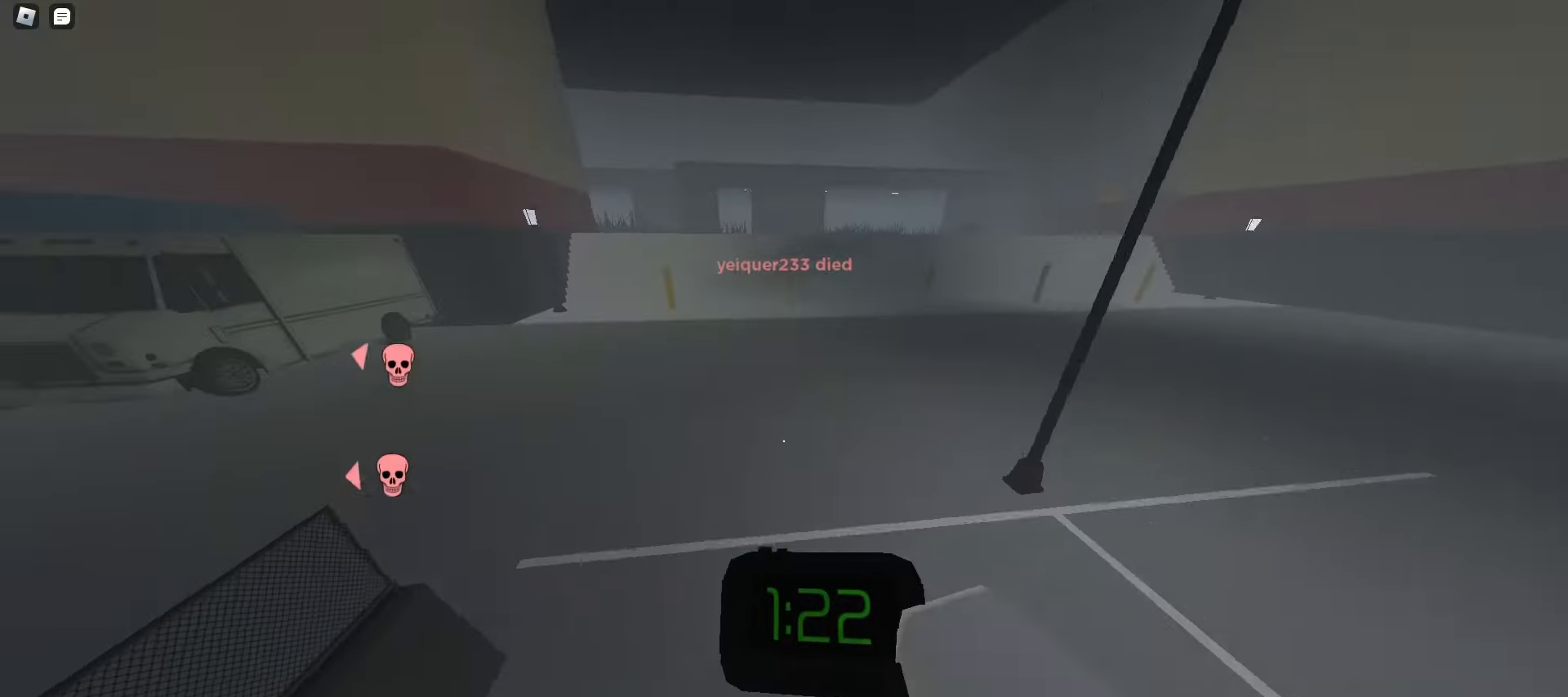
{"keys": ["w"], "mouse": [], "events": [[150, "space", "down"], [183, "a", "up"], [183, "d", "down"], [183, "space", "up"], [217, "space", "down"], [250, "space", "up"], [283, "space", "down"], [317, "space", "up"], [350, "space", "down"], [383, "space", "up"], [400, "space", "down"], [433, "space", "up"], [450, "d", "up"]]}
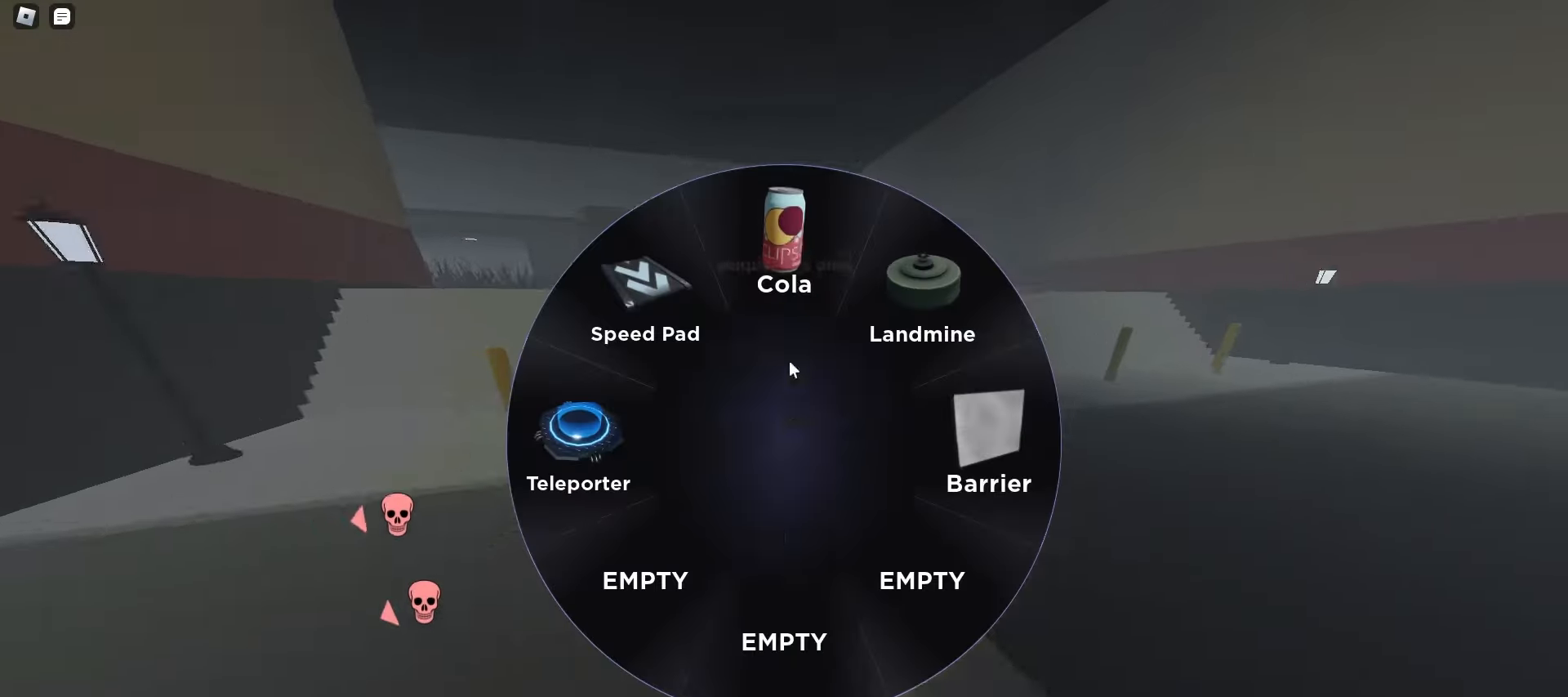
{"keys": ["a", "w"], "mouse": [], "events": [[83, "mouse_left", "down"], [183, "mouse_left", "up"], [200, "d", "down"], [483, "a", "down"], [500, "d", "up"]]}
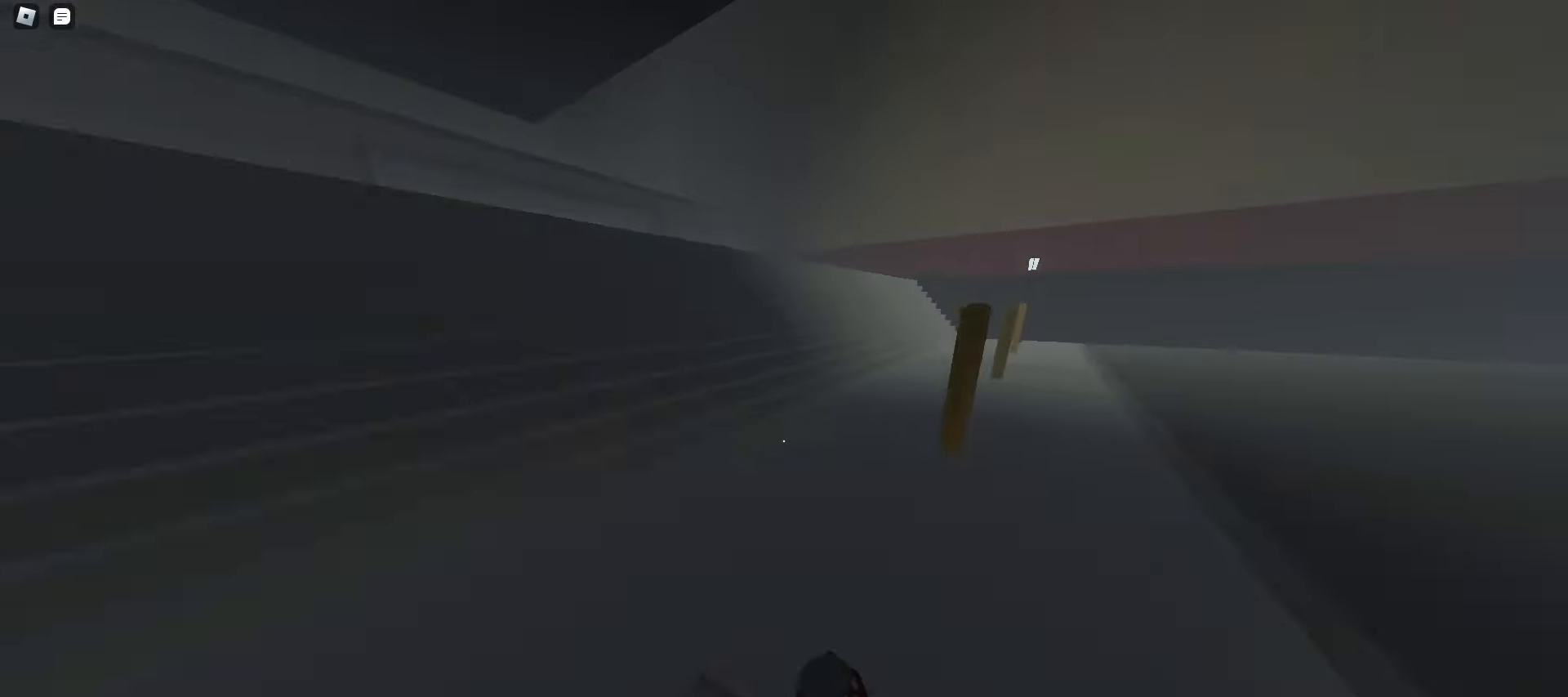
{"keys": ["a", "w"], "mouse": [], "events": [[150, "a", "up"], [150, "d", "down"], [150, "space", "down"], [183, "space", "up"], [217, "space", "down"], [250, "a", "down"], [250, "space", "up"], [267, "d", "up"], [283, "space", "down"], [300, "space", "up"], [333, "space", "down"], [367, "space", "up"], [400, "space", "down"], [433, "space", "up"], [467, "space", "down"], [483, "space", "up"]]}
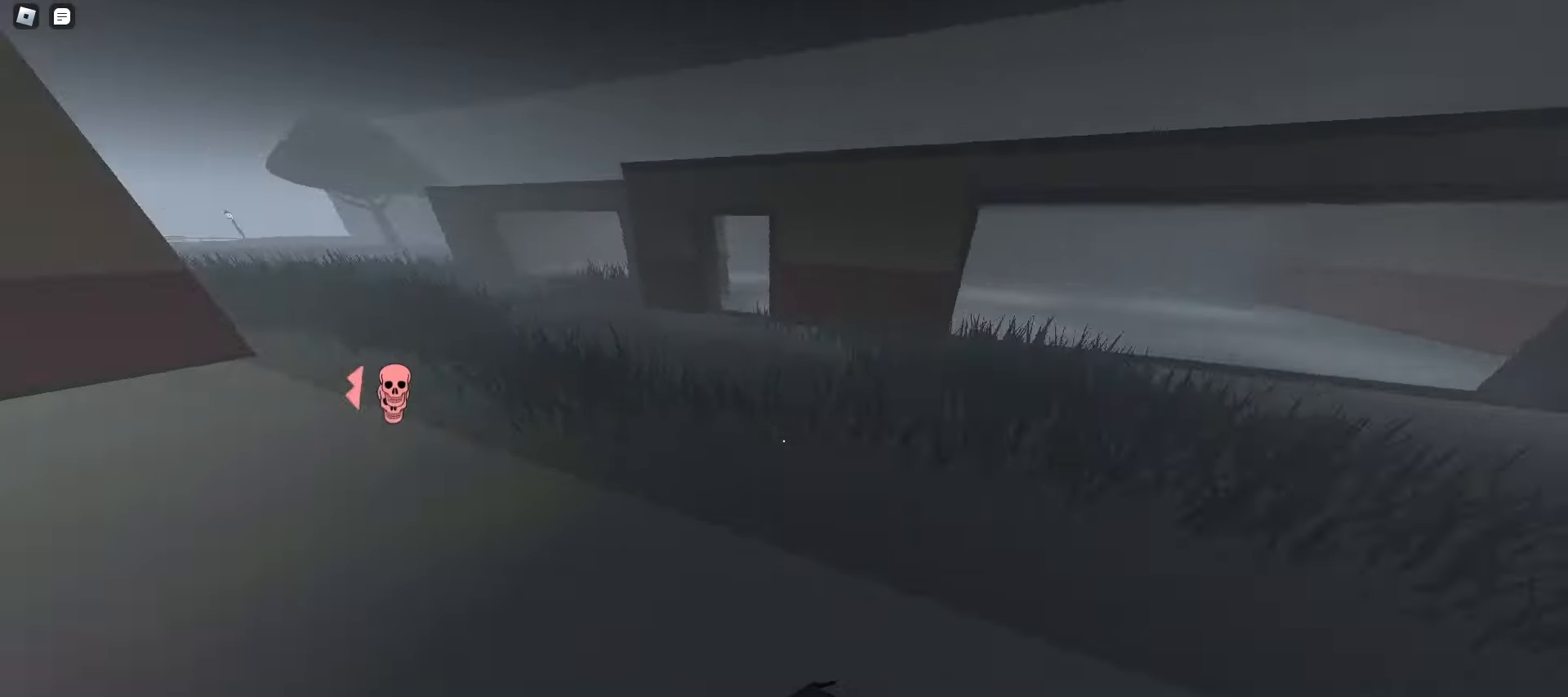
{"keys": ["a", "w"], "mouse": [], "events": [[17, "space", "down"], [50, "space", "up"], [83, "space", "down"], [117, "space", "up"], [150, "space", "down"], [183, "space", "up"]]}
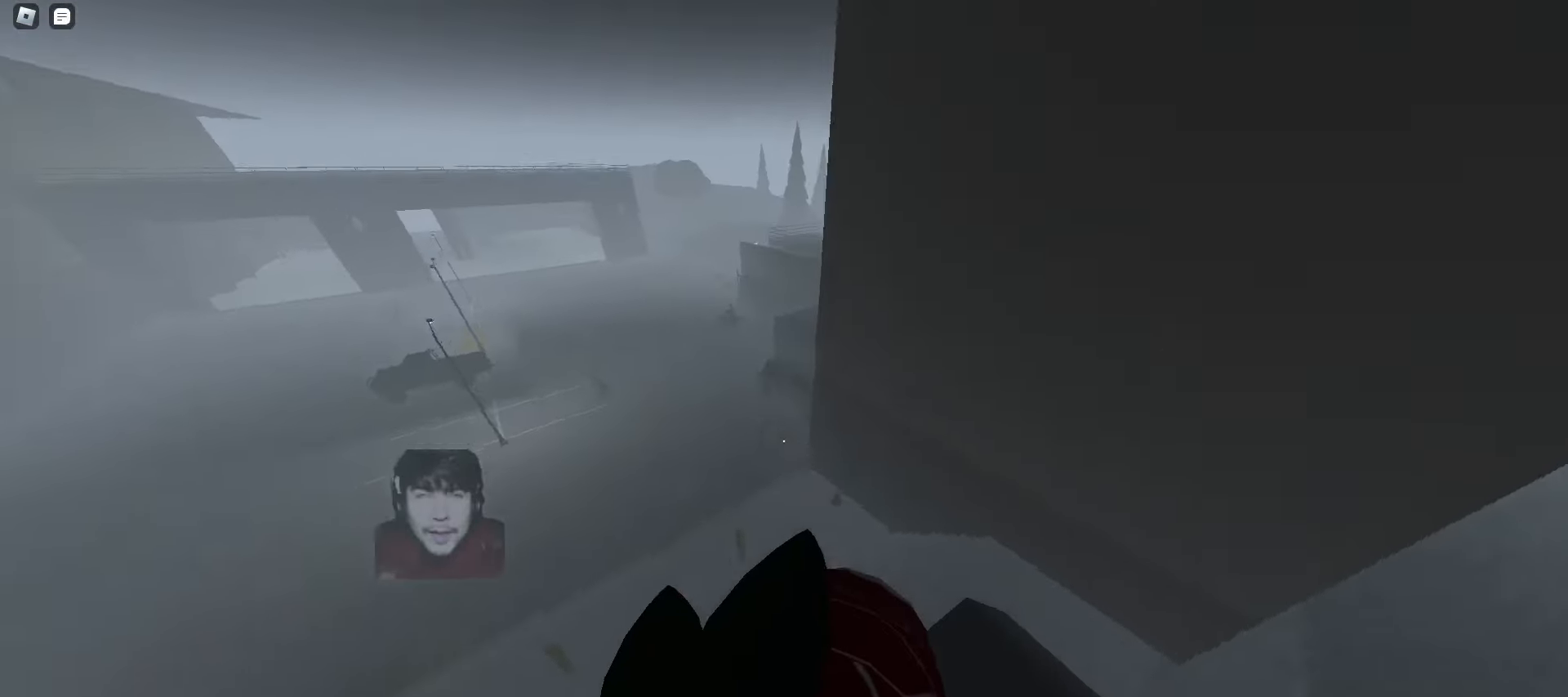
{"keys": ["a", "w"], "mouse": [], "events": []}
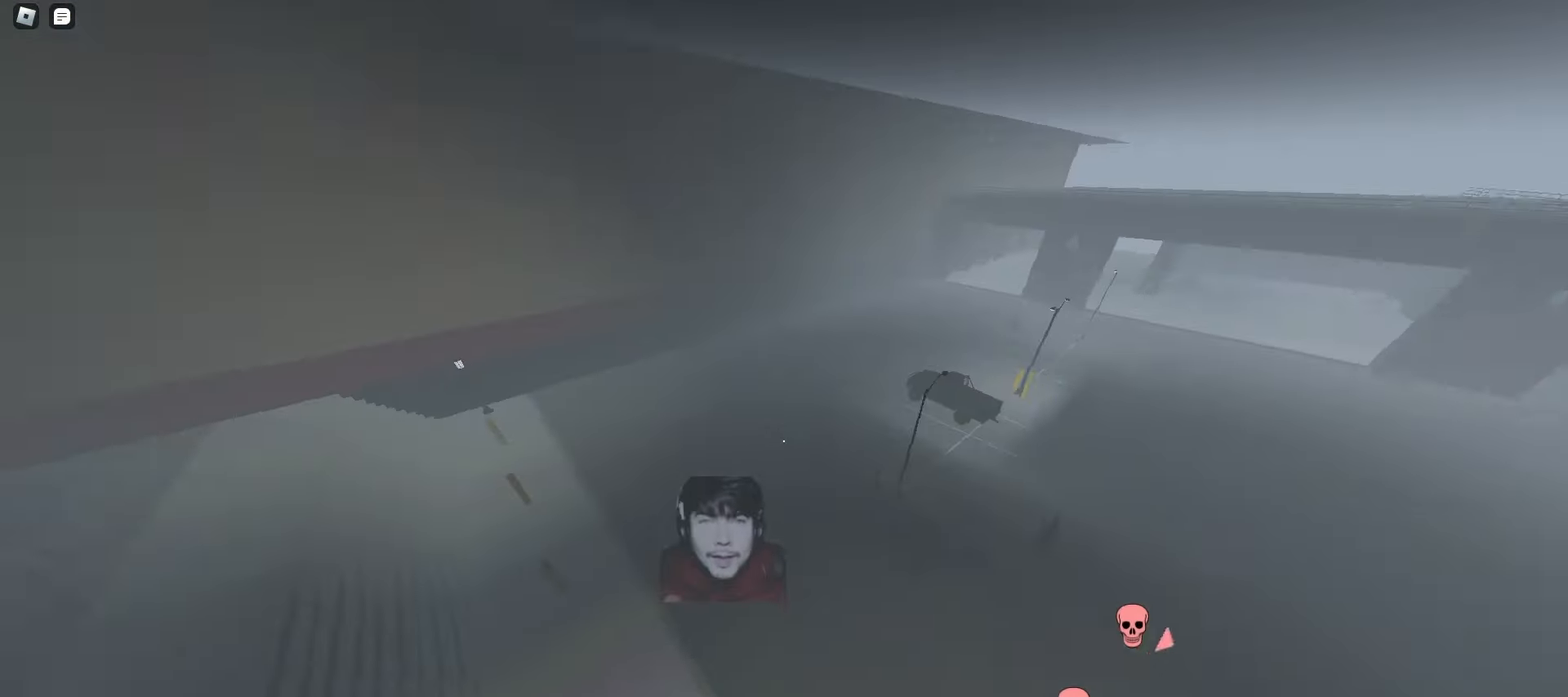
{"keys": ["d", "w"], "mouse": [], "events": [[400, "a", "up"], [433, "d", "down"]]}
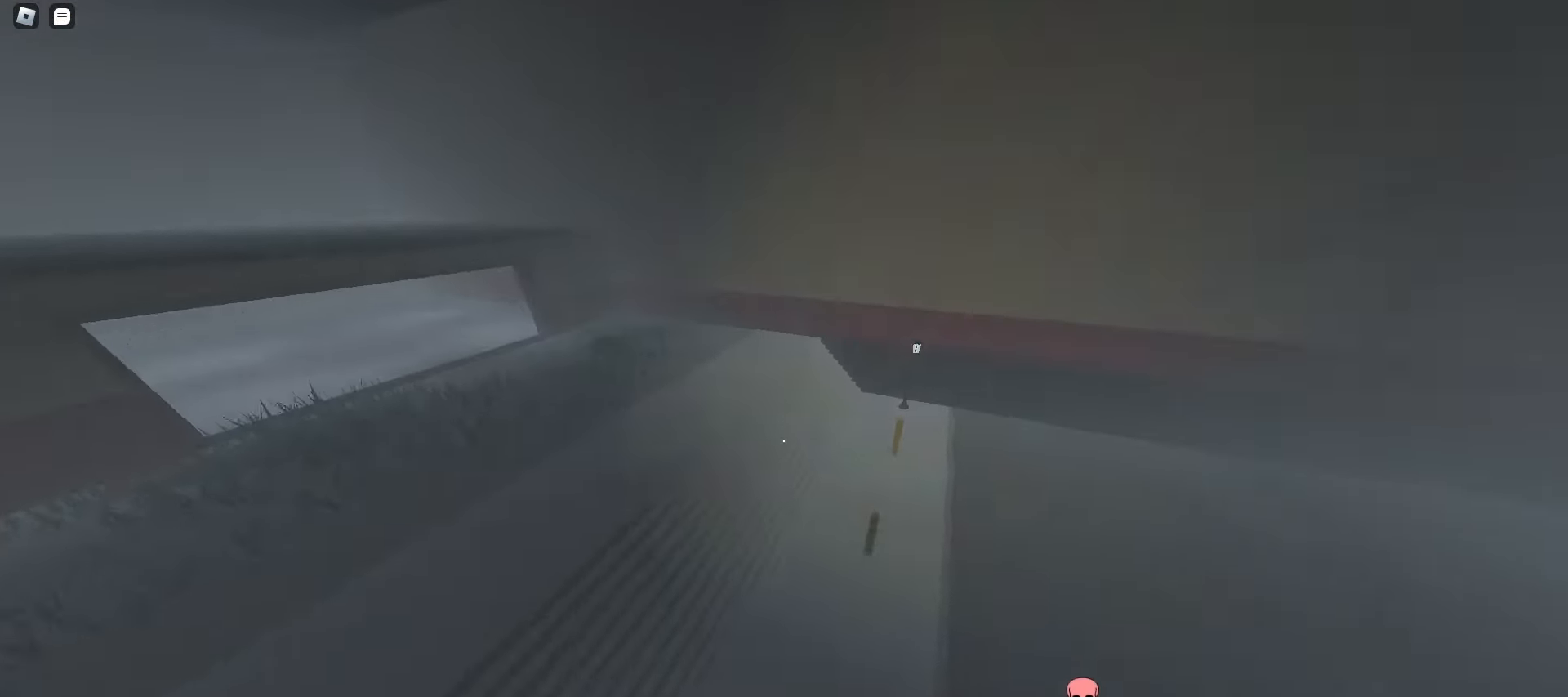
{"keys": ["a", "w"], "mouse": [], "events": [[467, "a", "down"], [467, "d", "up"]]}